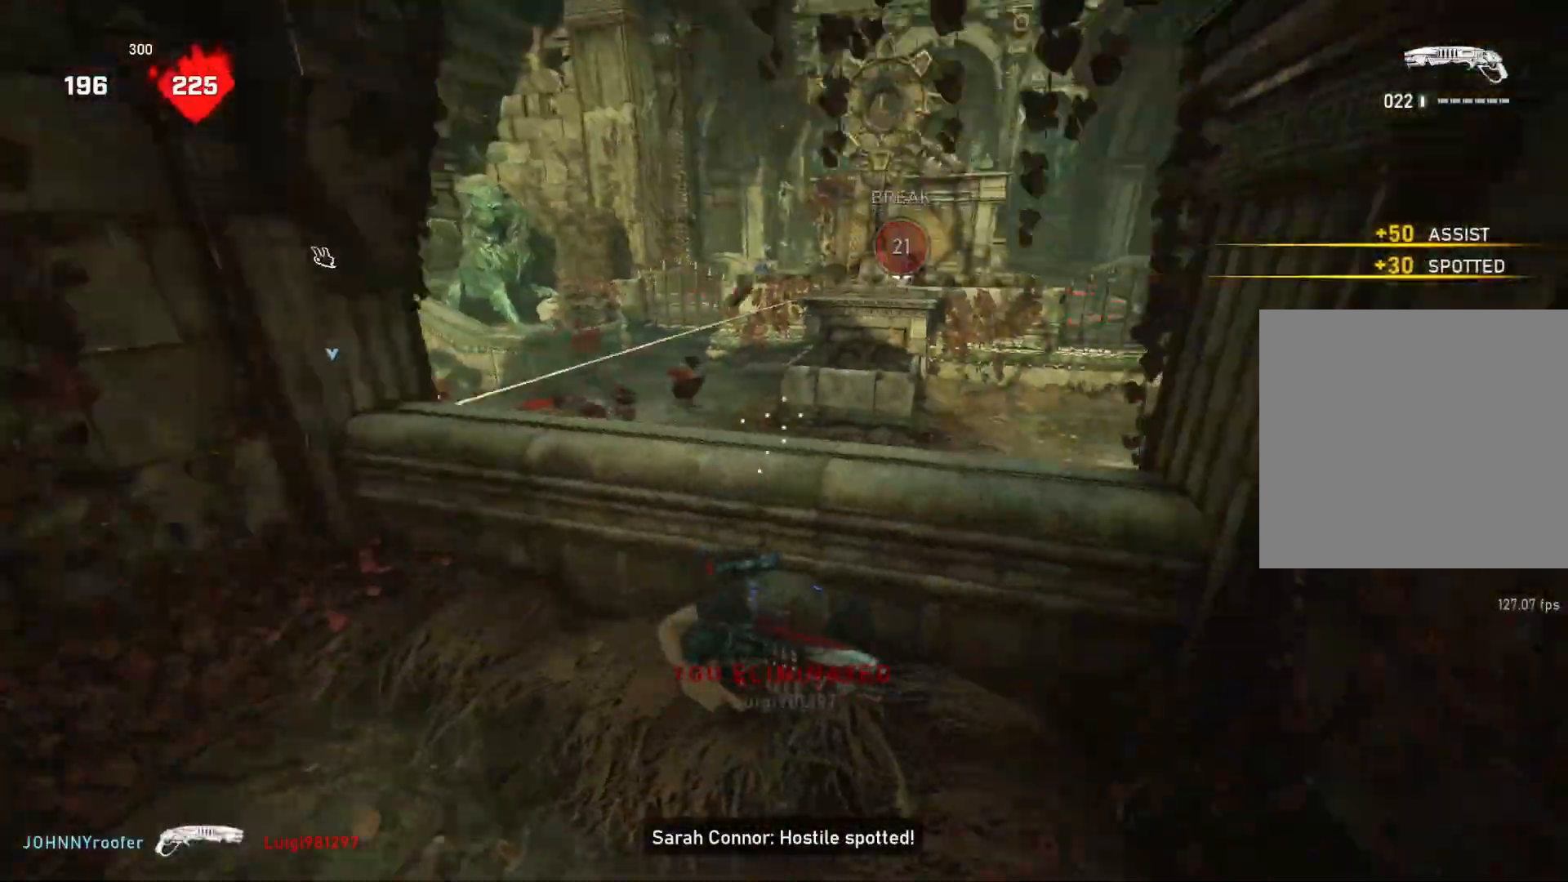
Gameplay with a controller (Xbox layout); each line is a JSON object with the inputs held at the frame after it. "events" lists button and stick changes between this image and that frame as [ms after this image, input, new state], when the widget could be followed in between.
{"buttons": [], "left_stick": "up-right", "right_stick": "center", "events": [[33, "left_stick", "right"], [183, "right_stick", "center"], [200, "left_stick", "up-right"], [300, "left_stick", "up"], [483, "left_stick", "up-right"]]}
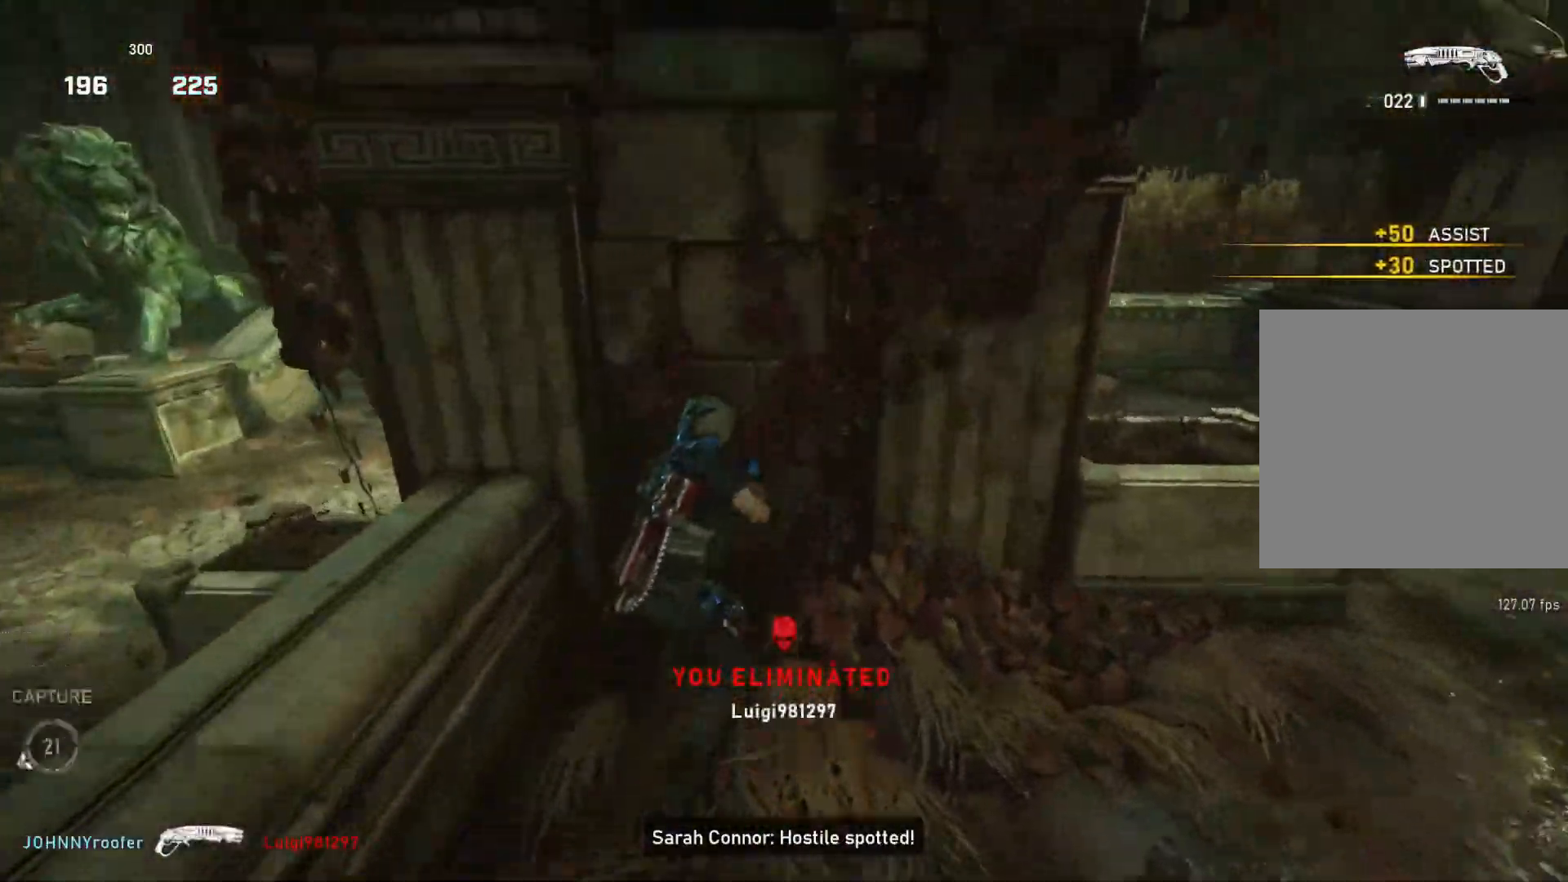
{"buttons": [], "left_stick": "center", "right_stick": "center", "events": [[117, "right_stick", "left"], [167, "right_stick", "center"], [350, "left_stick", "center"]]}
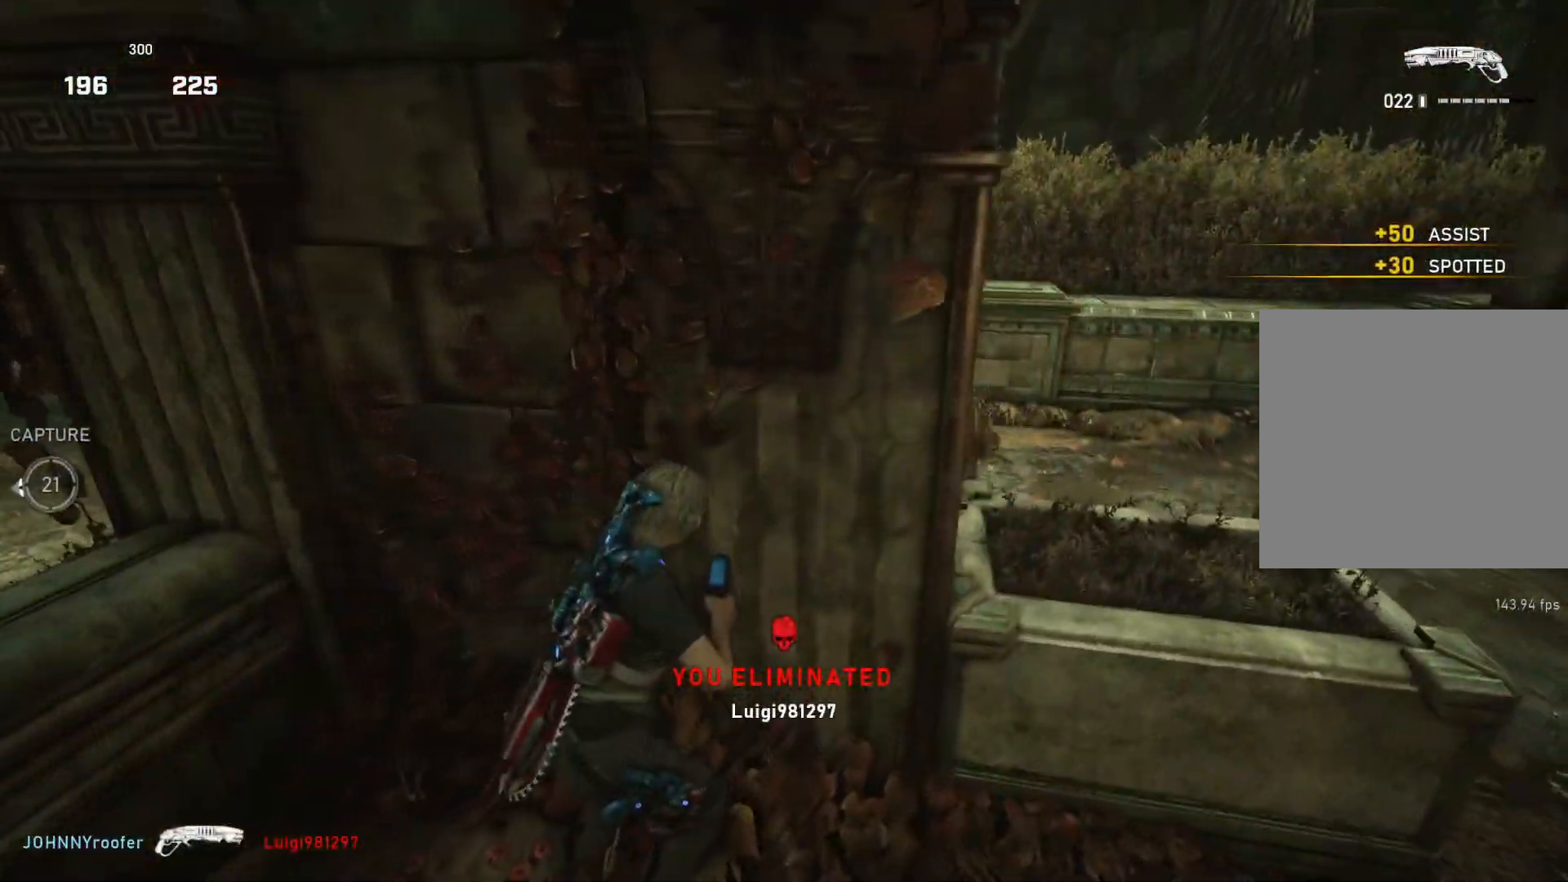
{"buttons": ["L2", "R2"], "left_stick": "up", "right_stick": "up", "events": [[100, "left_stick", "right"], [167, "left_stick", "center"], [300, "left_stick", "right"], [300, "right_stick", "right"], [367, "right_stick", "up-right"], [433, "left_stick", "up"], [450, "L2", "down"], [467, "right_stick", "up"], [500, "R2", "down"]]}
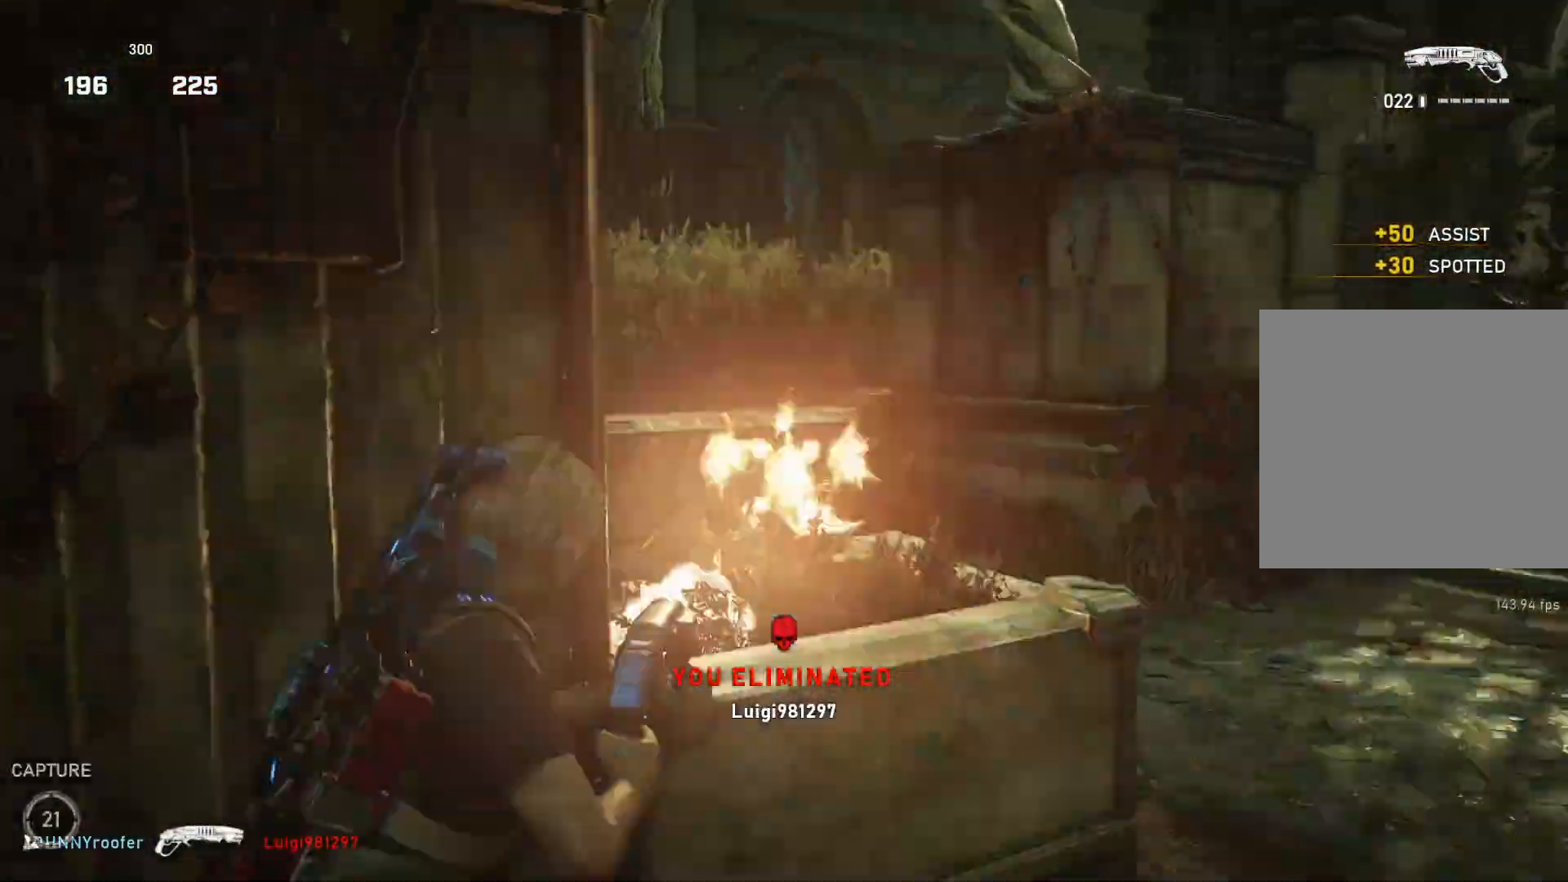
{"buttons": [], "left_stick": "down", "right_stick": "right", "events": [[50, "left_stick", "left"], [50, "right_stick", "down-left"], [67, "L2", "up"], [67, "R2", "up"], [167, "right_stick", "center"], [217, "right_stick", "right"], [350, "left_stick", "down-left"], [483, "left_stick", "down"]]}
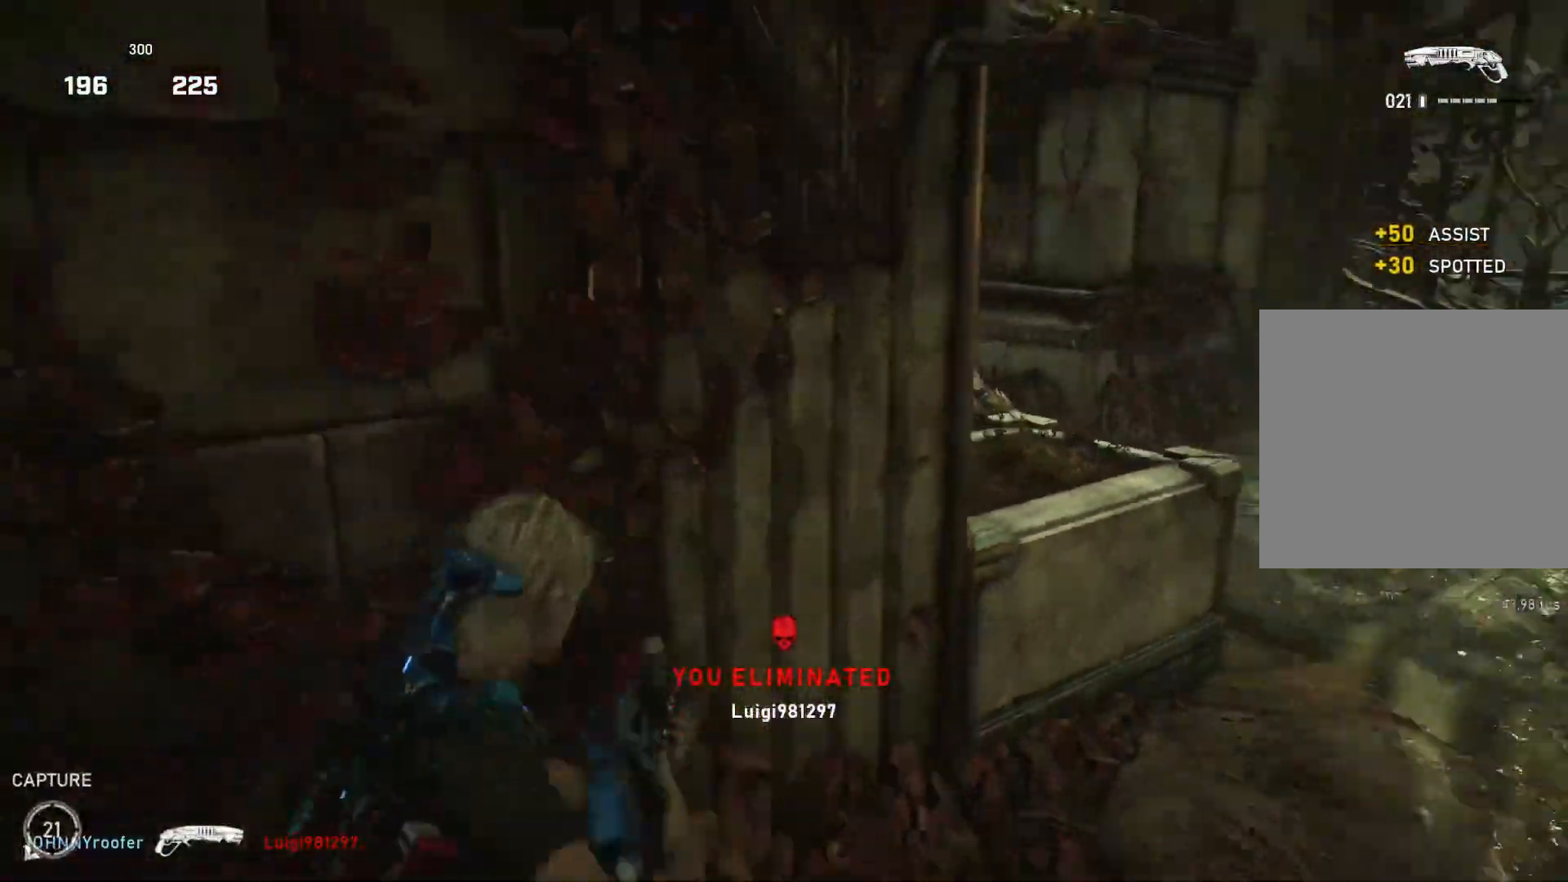
{"buttons": [], "left_stick": "down", "right_stick": "center", "events": [[50, "right_stick", "center"], [100, "left_stick", "down-right"], [317, "left_stick", "left"], [433, "left_stick", "down"]]}
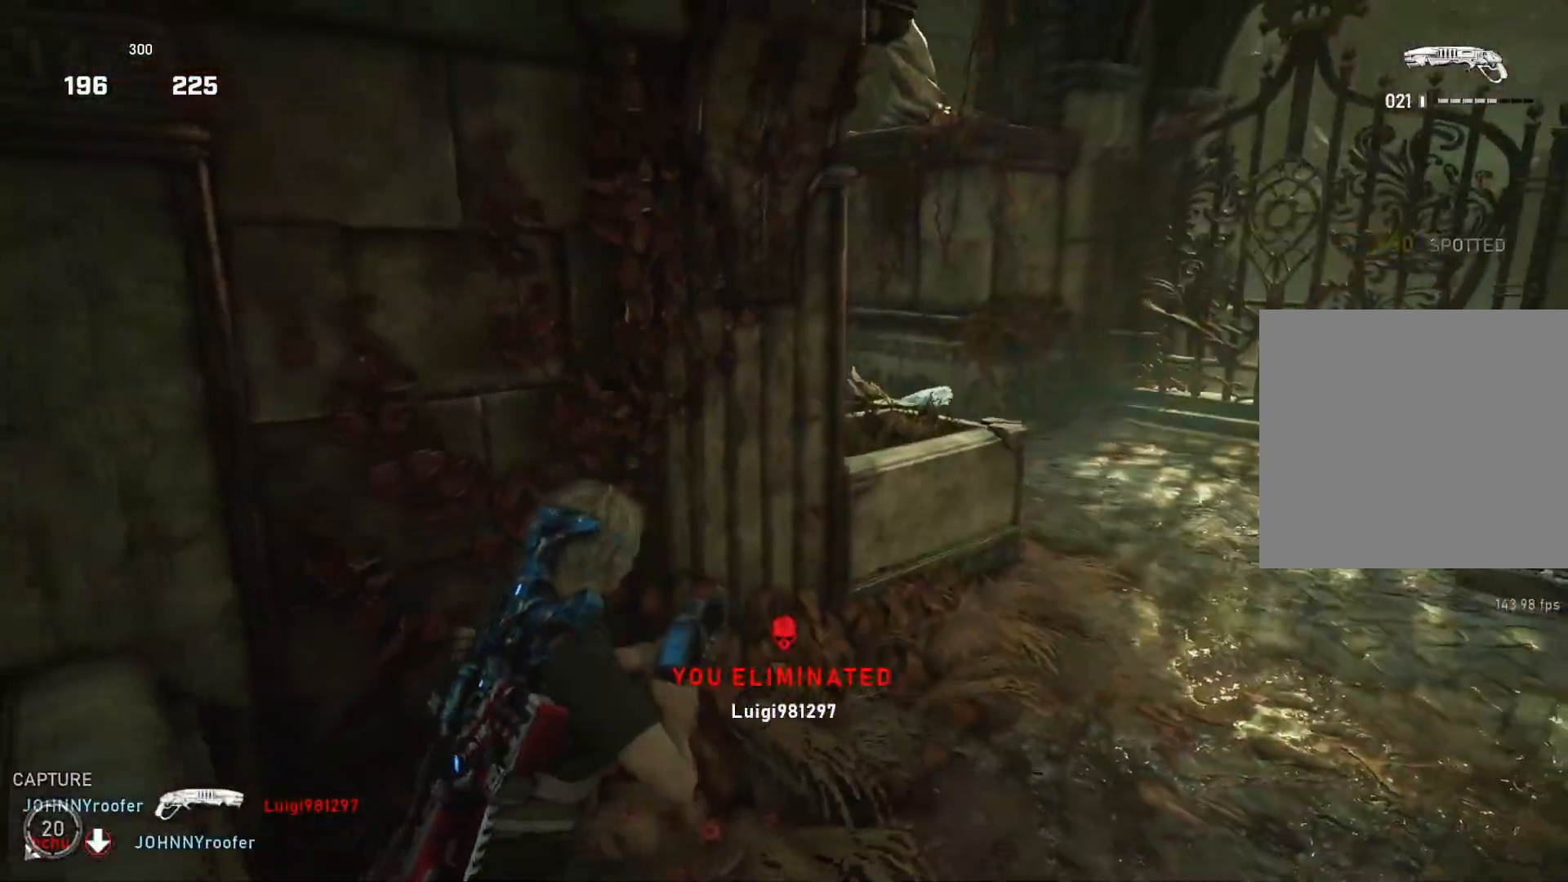
{"buttons": [], "left_stick": "up-right", "right_stick": "center", "events": [[67, "left_stick", "up-right"], [267, "L1", "down"], [350, "L1", "up"]]}
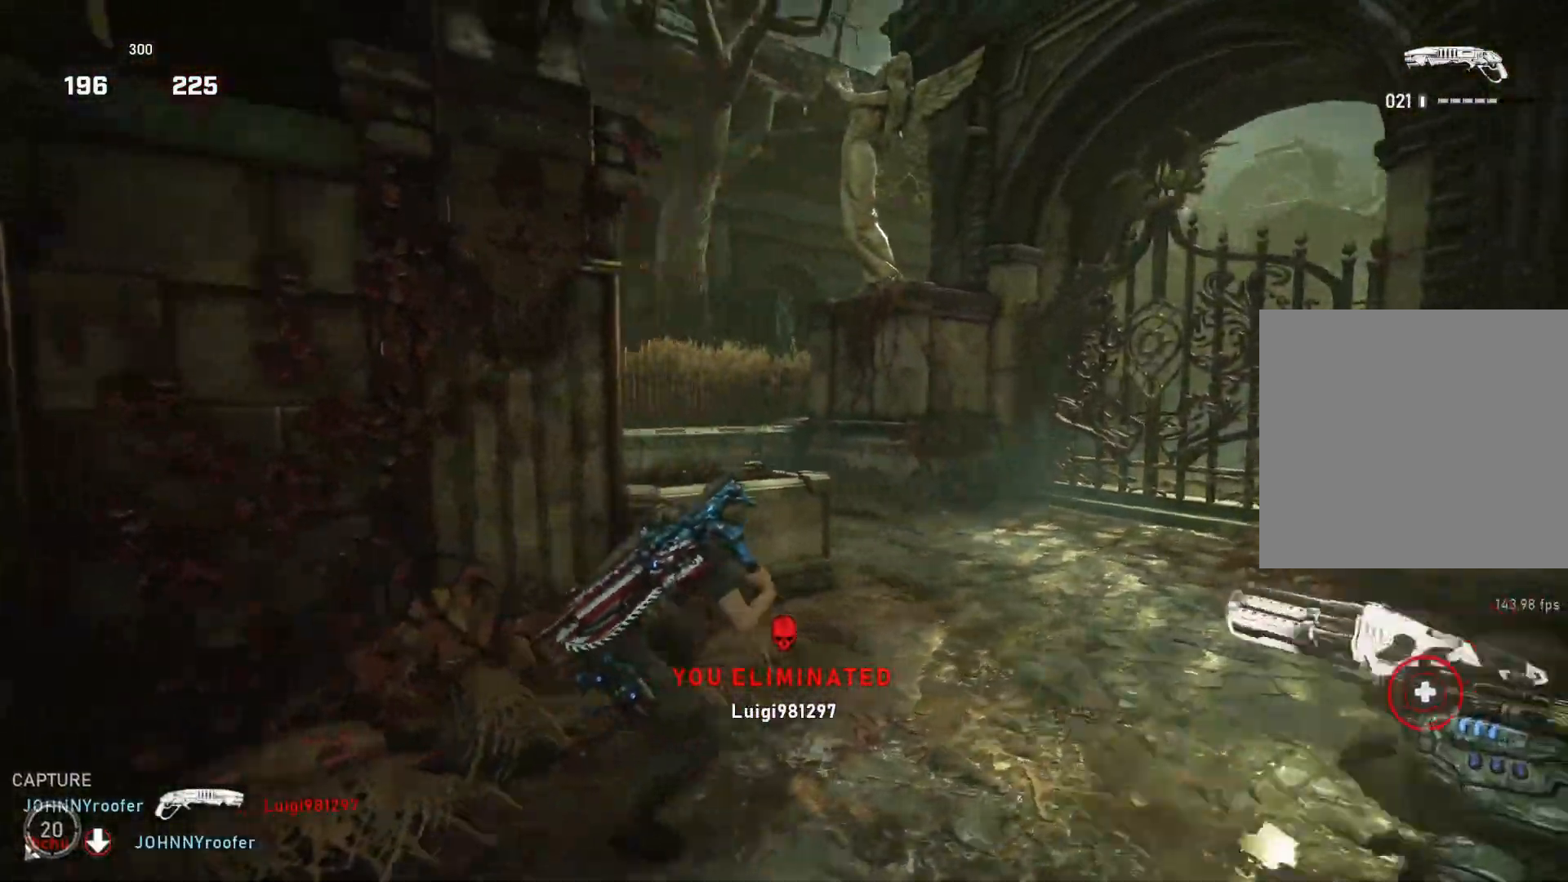
{"buttons": [], "left_stick": "down-right", "right_stick": "down-right", "events": [[217, "L1", "down"], [267, "right_stick", "left"], [367, "L1", "up"], [367, "R2", "down"], [367, "right_stick", "up"], [417, "right_stick", "center"], [433, "left_stick", "down-right"], [467, "R2", "up"], [467, "right_stick", "down-right"]]}
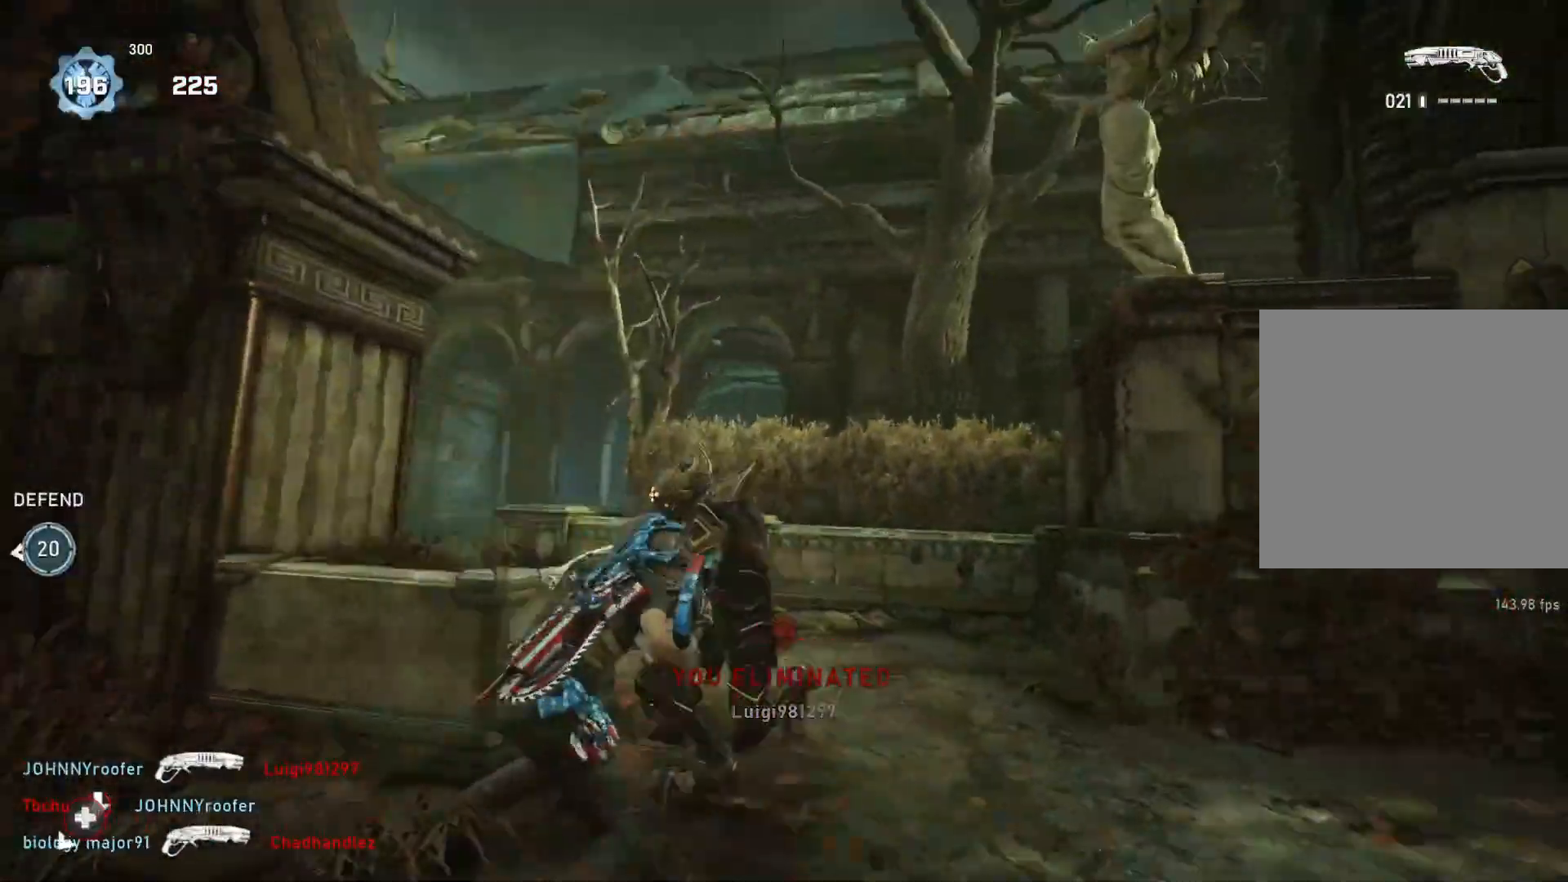
{"buttons": ["X"], "left_stick": "up-left", "right_stick": "center", "events": [[33, "right_stick", "down-left"], [150, "left_stick", "down-left"], [167, "right_stick", "left"], [250, "left_stick", "up-left"], [367, "right_stick", "center"], [467, "X", "down"]]}
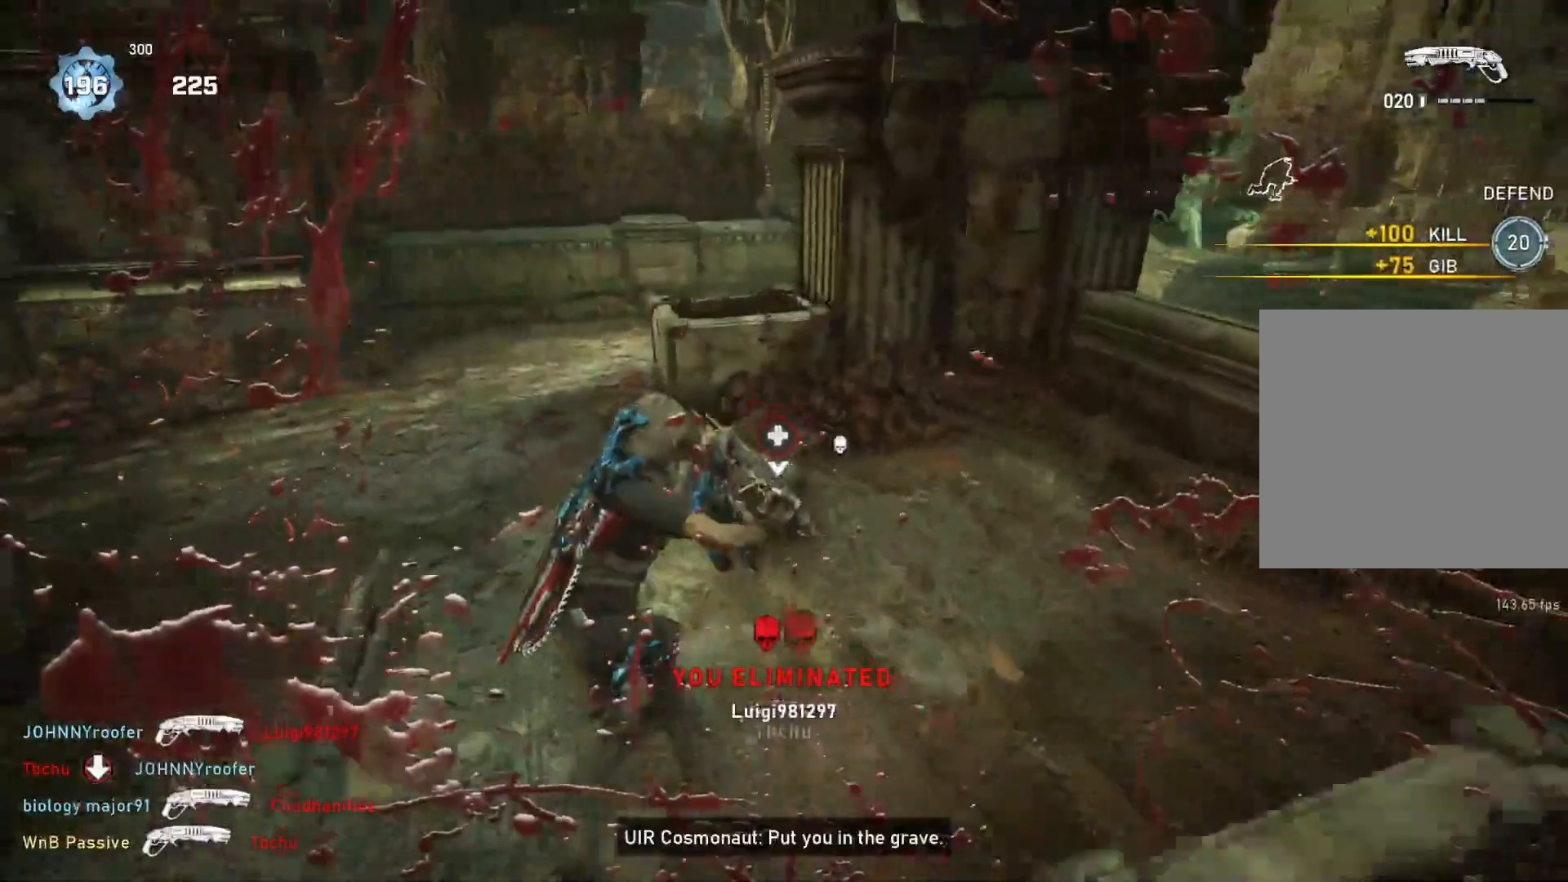
{"buttons": [], "left_stick": "center", "right_stick": "center", "events": [[33, "X", "up"], [100, "left_stick", "up"], [117, "X", "down"], [183, "X", "up"], [267, "X", "down"], [333, "X", "up"], [383, "X", "down"], [467, "X", "up"], [483, "left_stick", "center"]]}
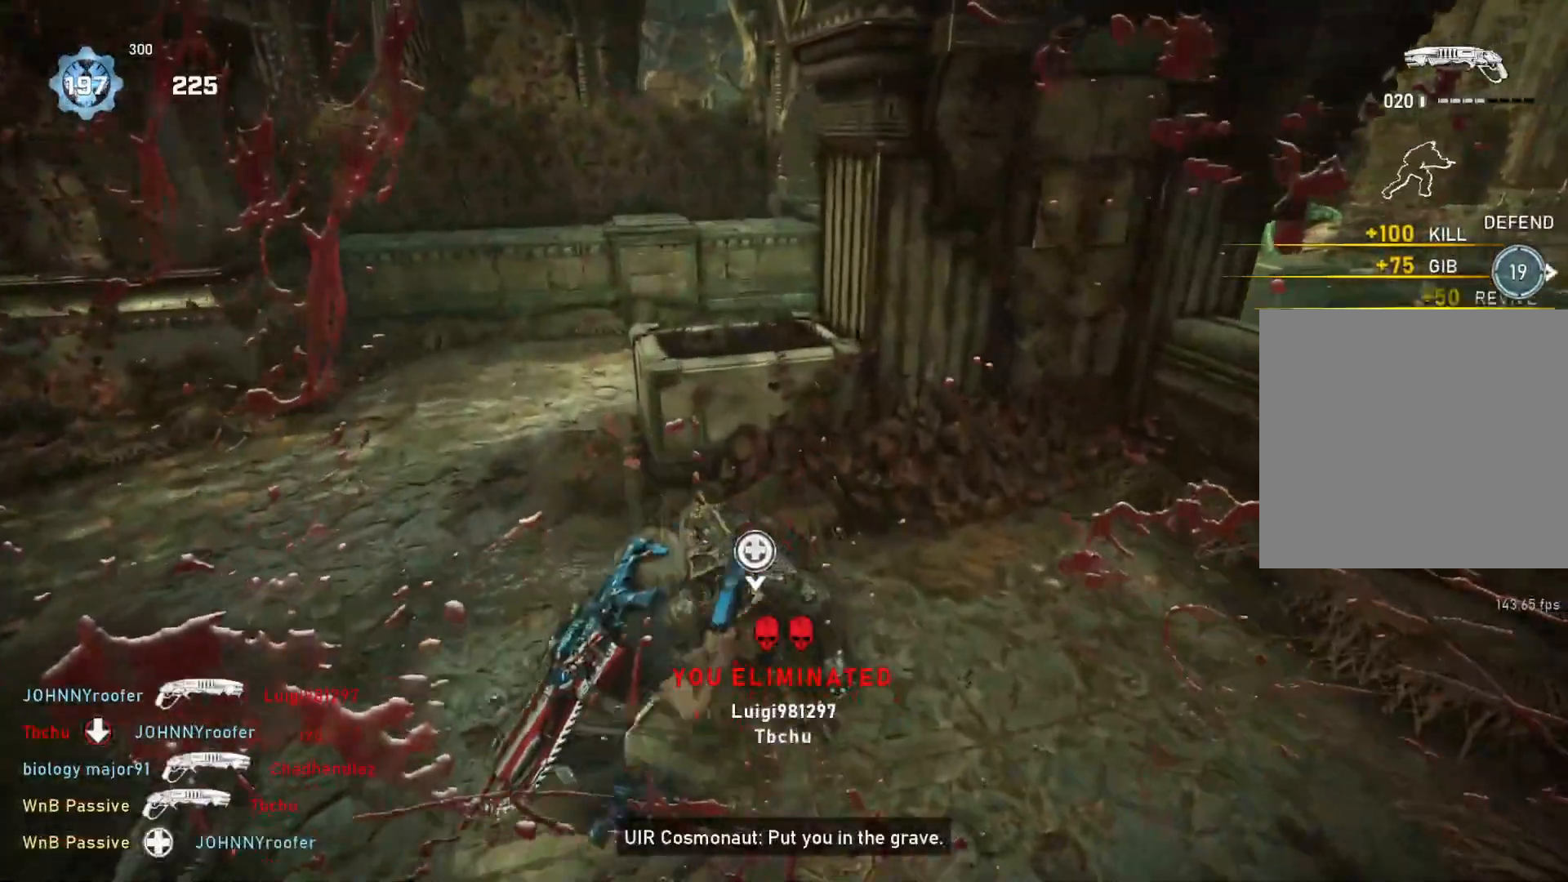
{"buttons": ["DPAD_RIGHT"], "left_stick": "down", "right_stick": "center", "events": [[100, "right_stick", "right"], [350, "right_stick", "center"], [383, "left_stick", "down"], [467, "DPAD_RIGHT", "down"]]}
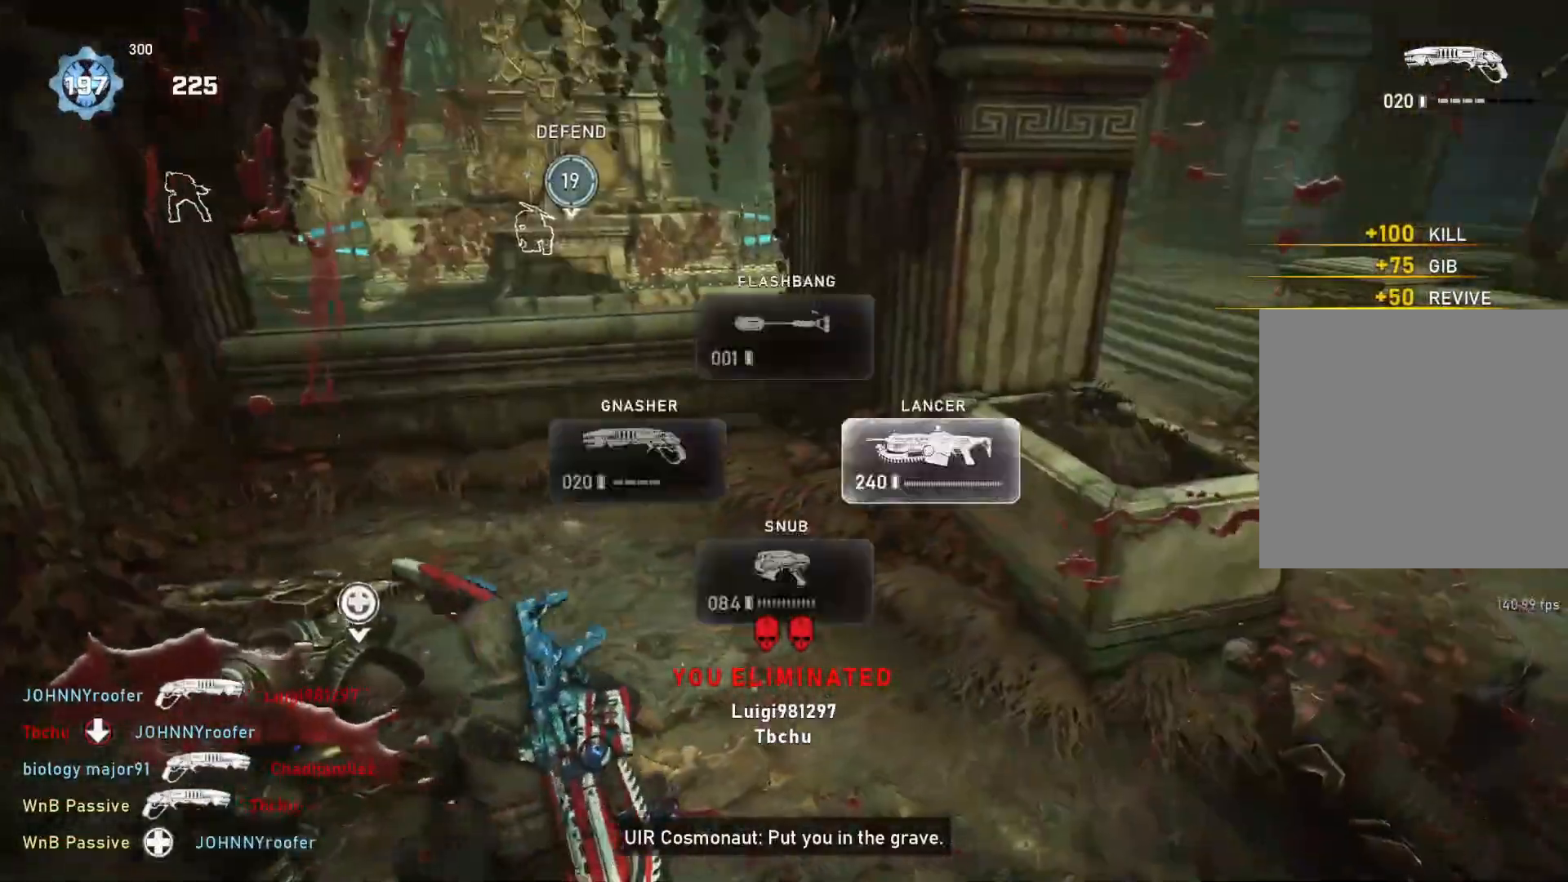
{"buttons": ["A"], "left_stick": "down-left", "right_stick": "center", "events": [[33, "DPAD_RIGHT", "up"], [100, "DPAD_RIGHT", "down"], [167, "DPAD_RIGHT", "up"], [483, "left_stick", "down-left"], [500, "A", "down"]]}
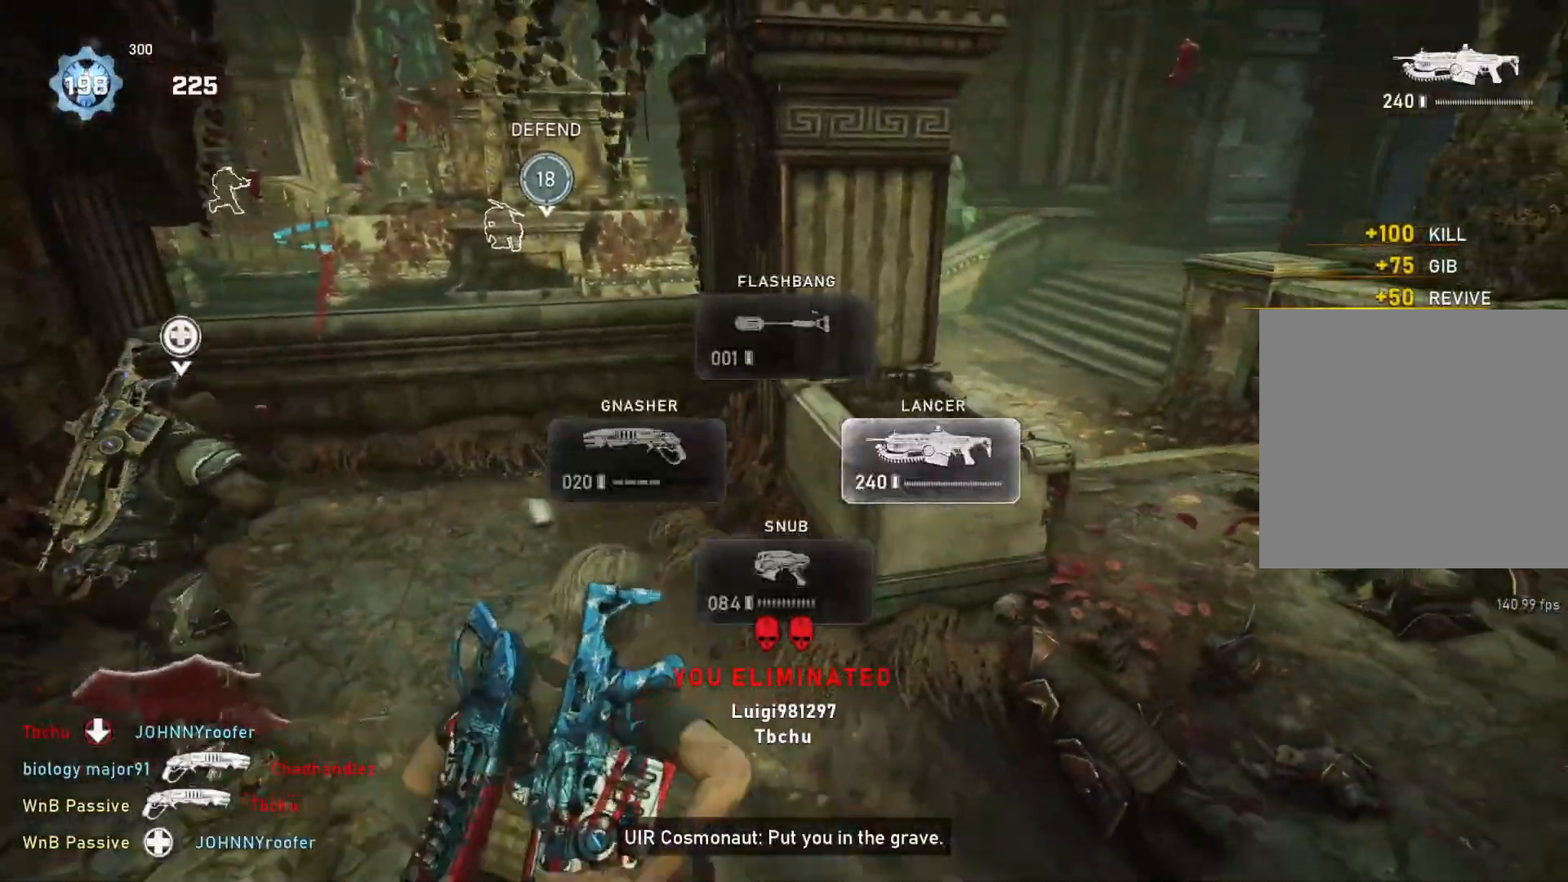
{"buttons": ["X"], "left_stick": "left", "right_stick": "center", "events": [[233, "A", "up"], [433, "X", "down"], [433, "left_stick", "left"]]}
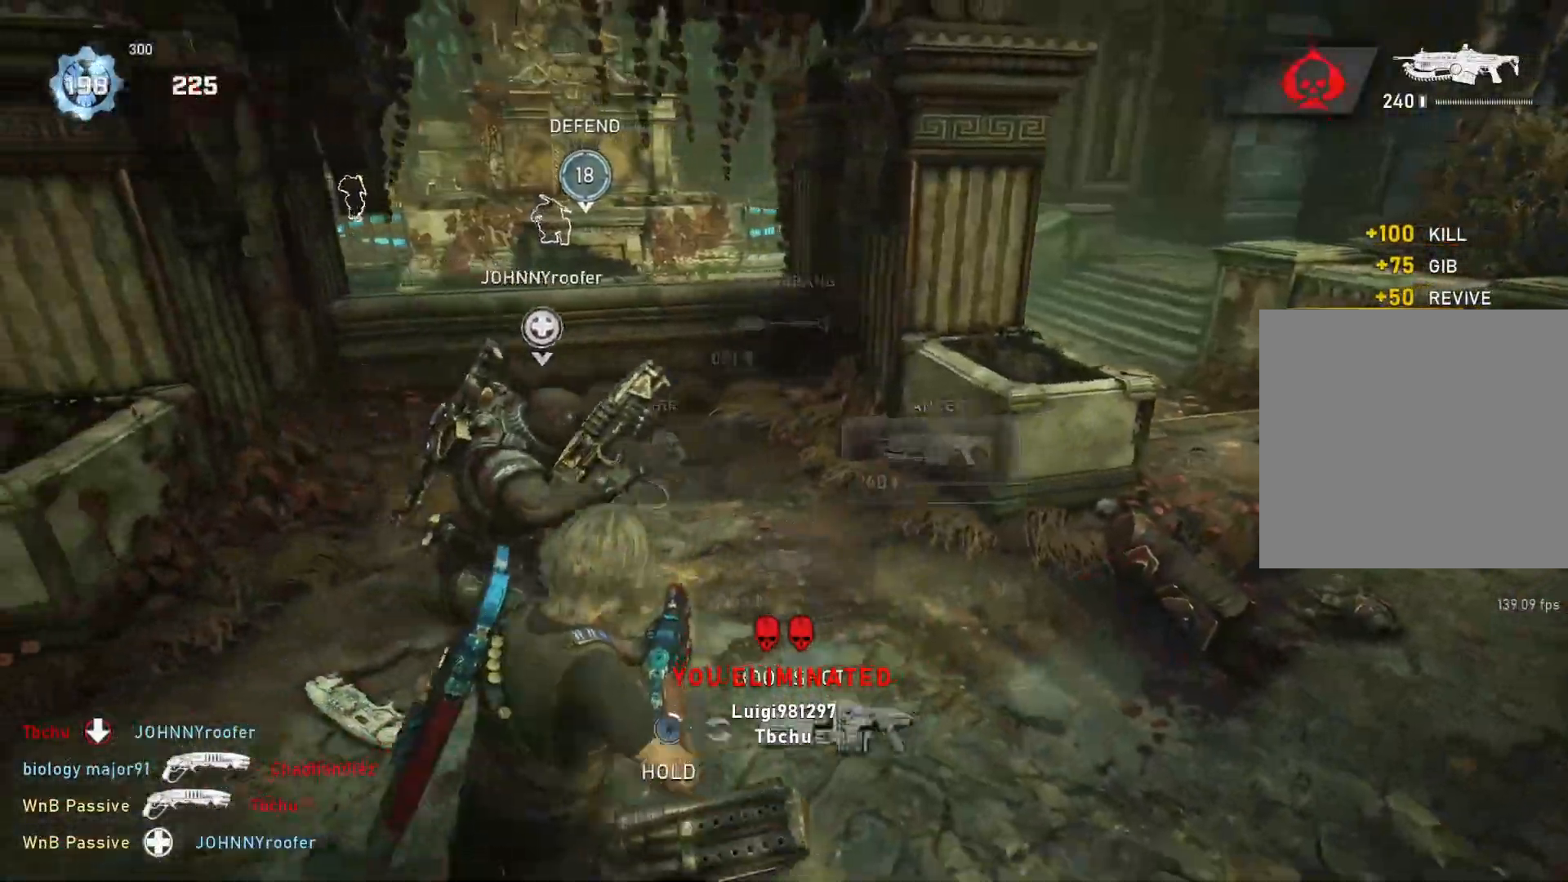
{"buttons": [], "left_stick": "center", "right_stick": "center", "events": [[83, "left_stick", "down-left"], [483, "X", "up"], [483, "left_stick", "center"]]}
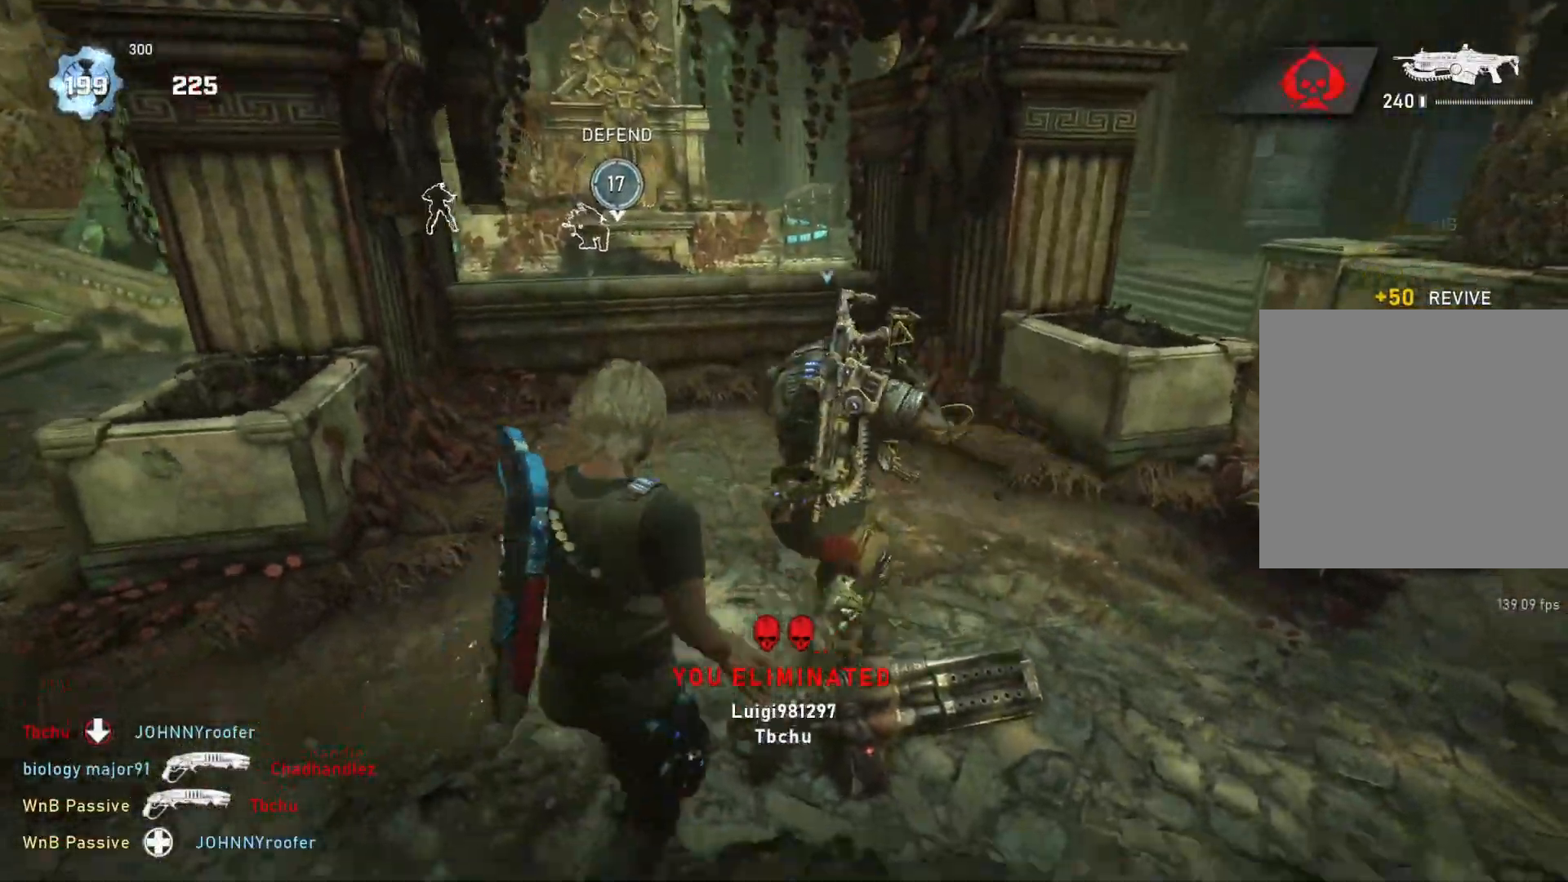
{"buttons": [], "left_stick": "center", "right_stick": "down-left", "events": [[217, "A", "down"], [367, "A", "up"], [450, "right_stick", "down-left"]]}
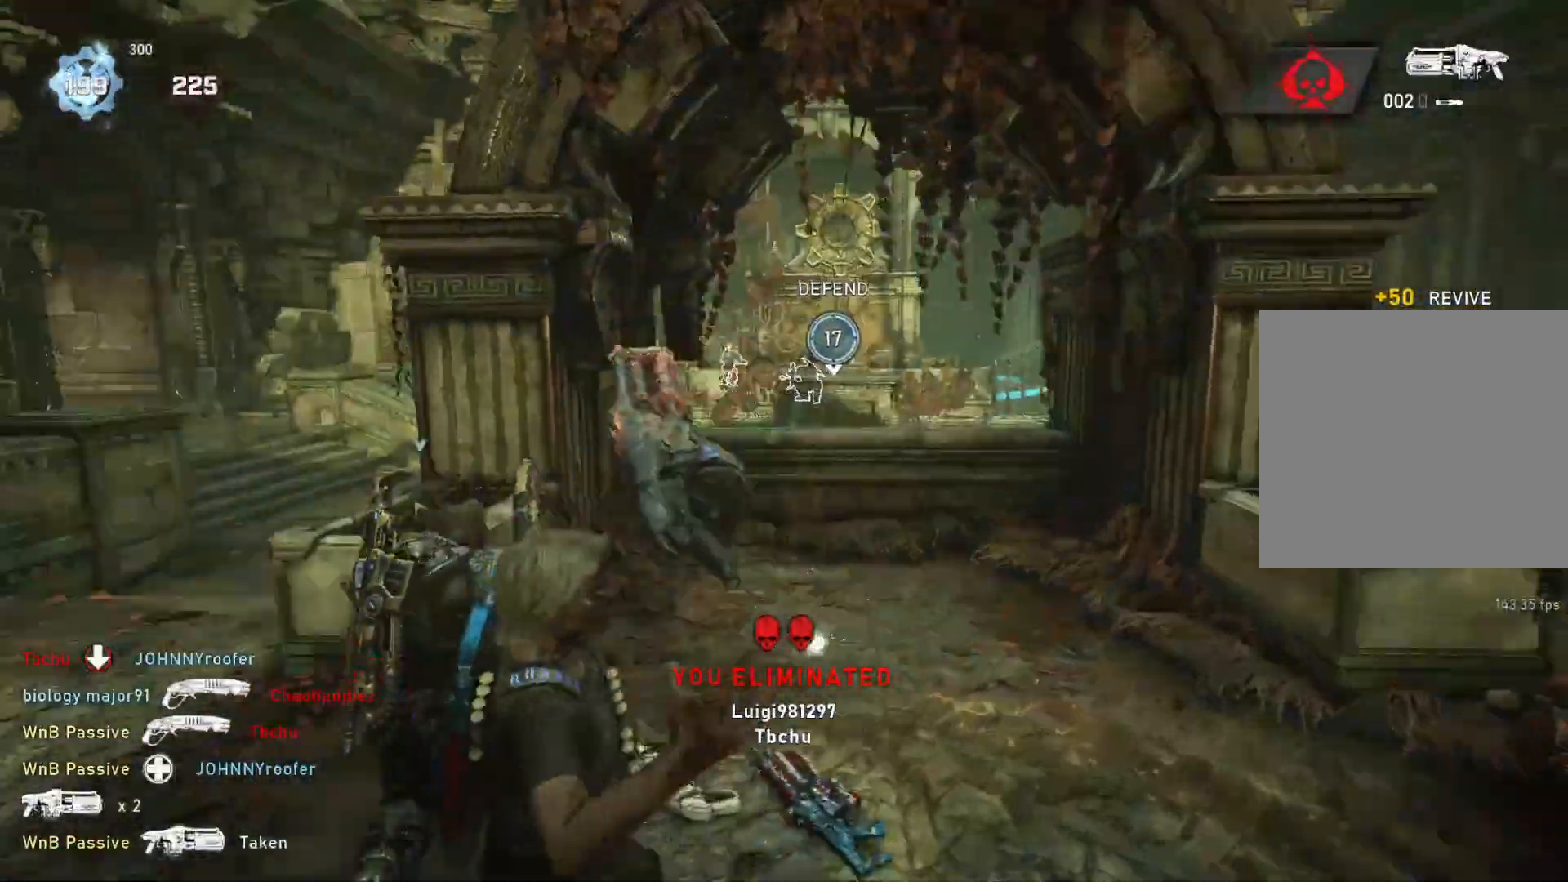
{"buttons": [], "left_stick": "up-left", "right_stick": "center", "events": [[17, "right_stick", "center"], [117, "left_stick", "up-left"]]}
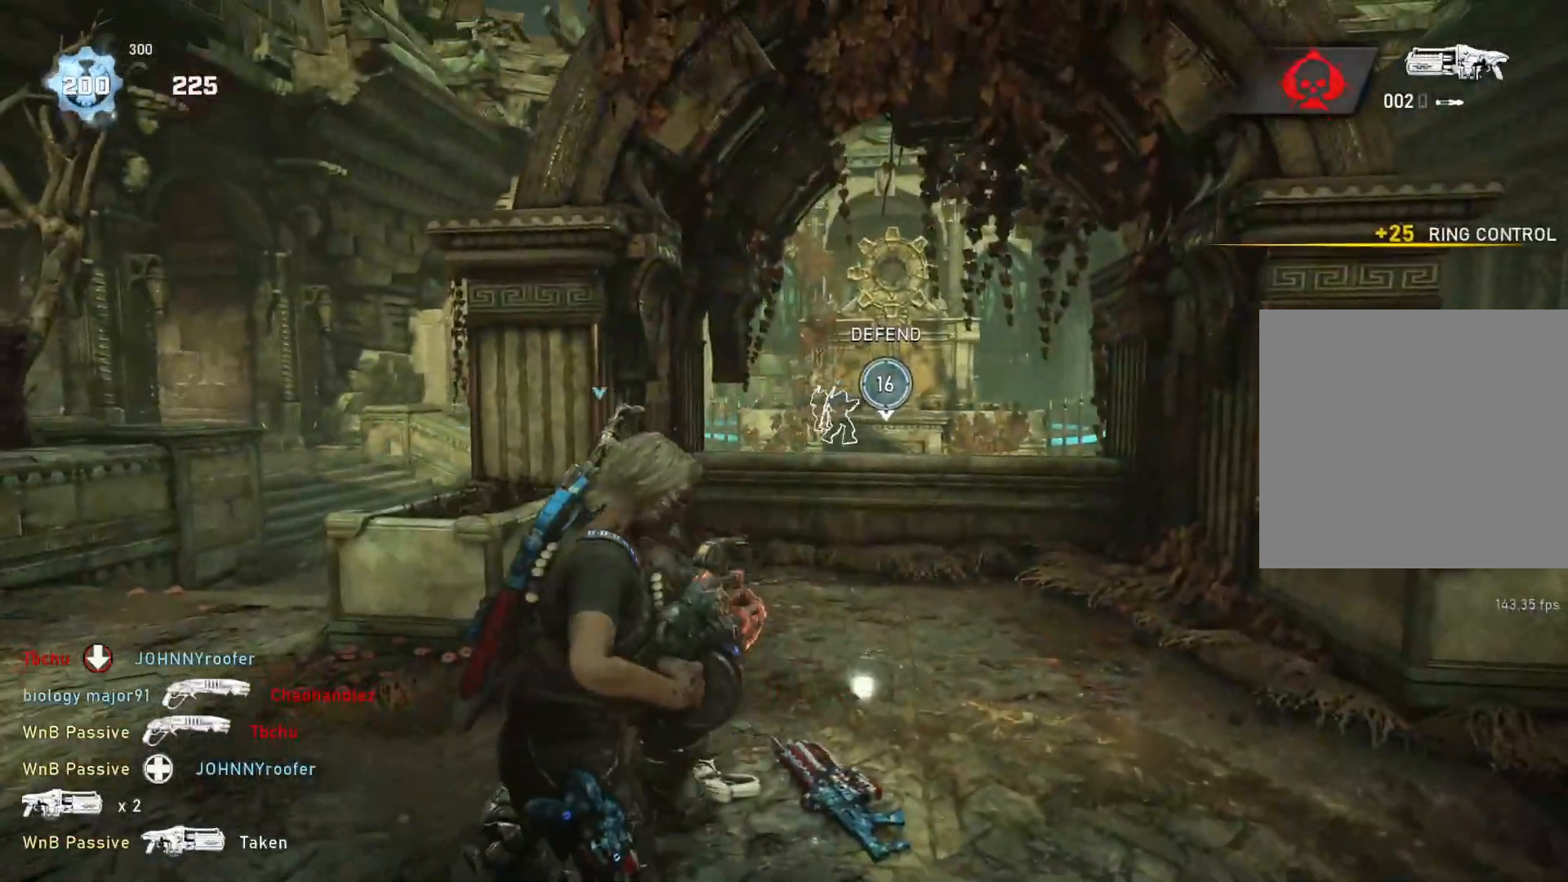
{"buttons": [], "left_stick": "up-left", "right_stick": "center", "events": [[50, "DPAD_LEFT", "down"], [100, "DPAD_LEFT", "up"], [233, "L1", "down"], [267, "L1", "up"]]}
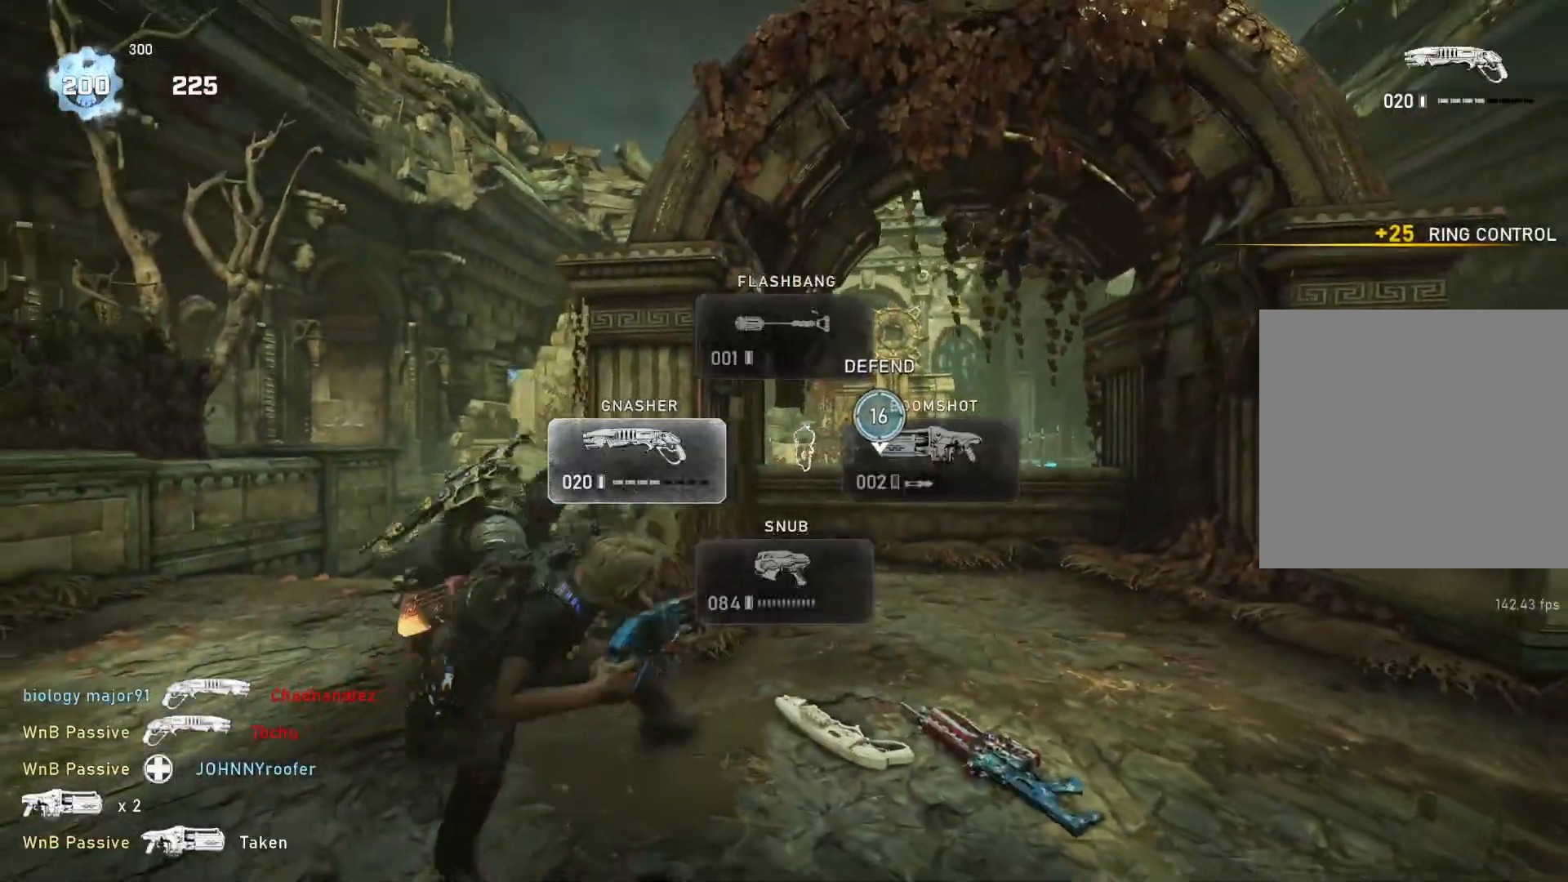
{"buttons": [], "left_stick": "left", "right_stick": "left", "events": [[433, "left_stick", "left"], [483, "right_stick", "left"]]}
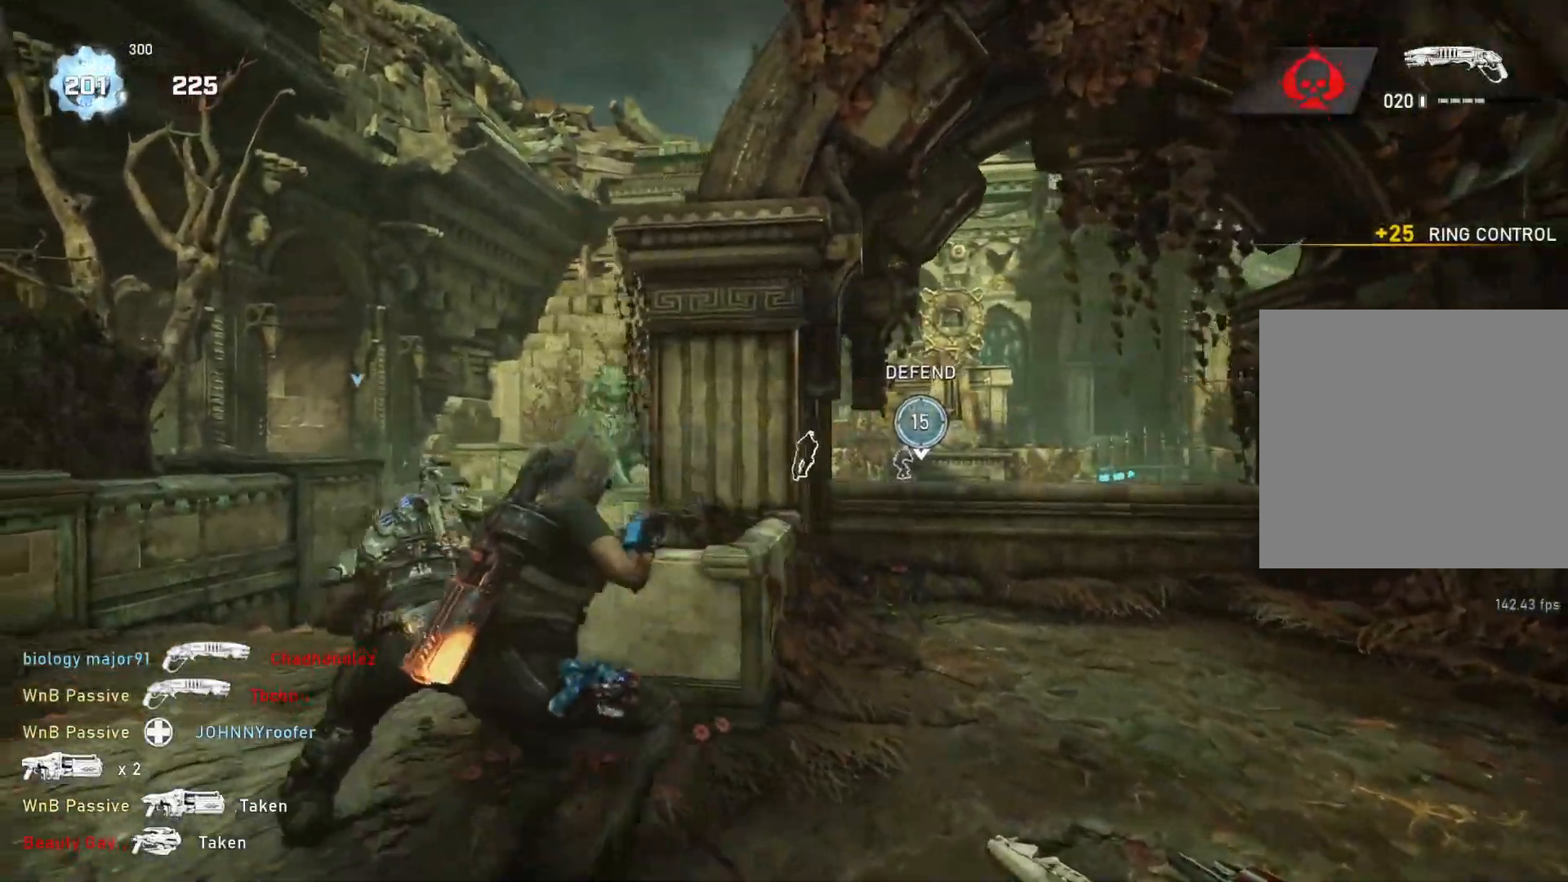
{"buttons": ["L1"], "left_stick": "up-left", "right_stick": "center", "events": [[33, "left_stick", "up-left"], [33, "right_stick", "center"], [67, "L1", "down"], [150, "A", "down"], [350, "A", "up"], [383, "R1", "down"], [467, "R1", "up"]]}
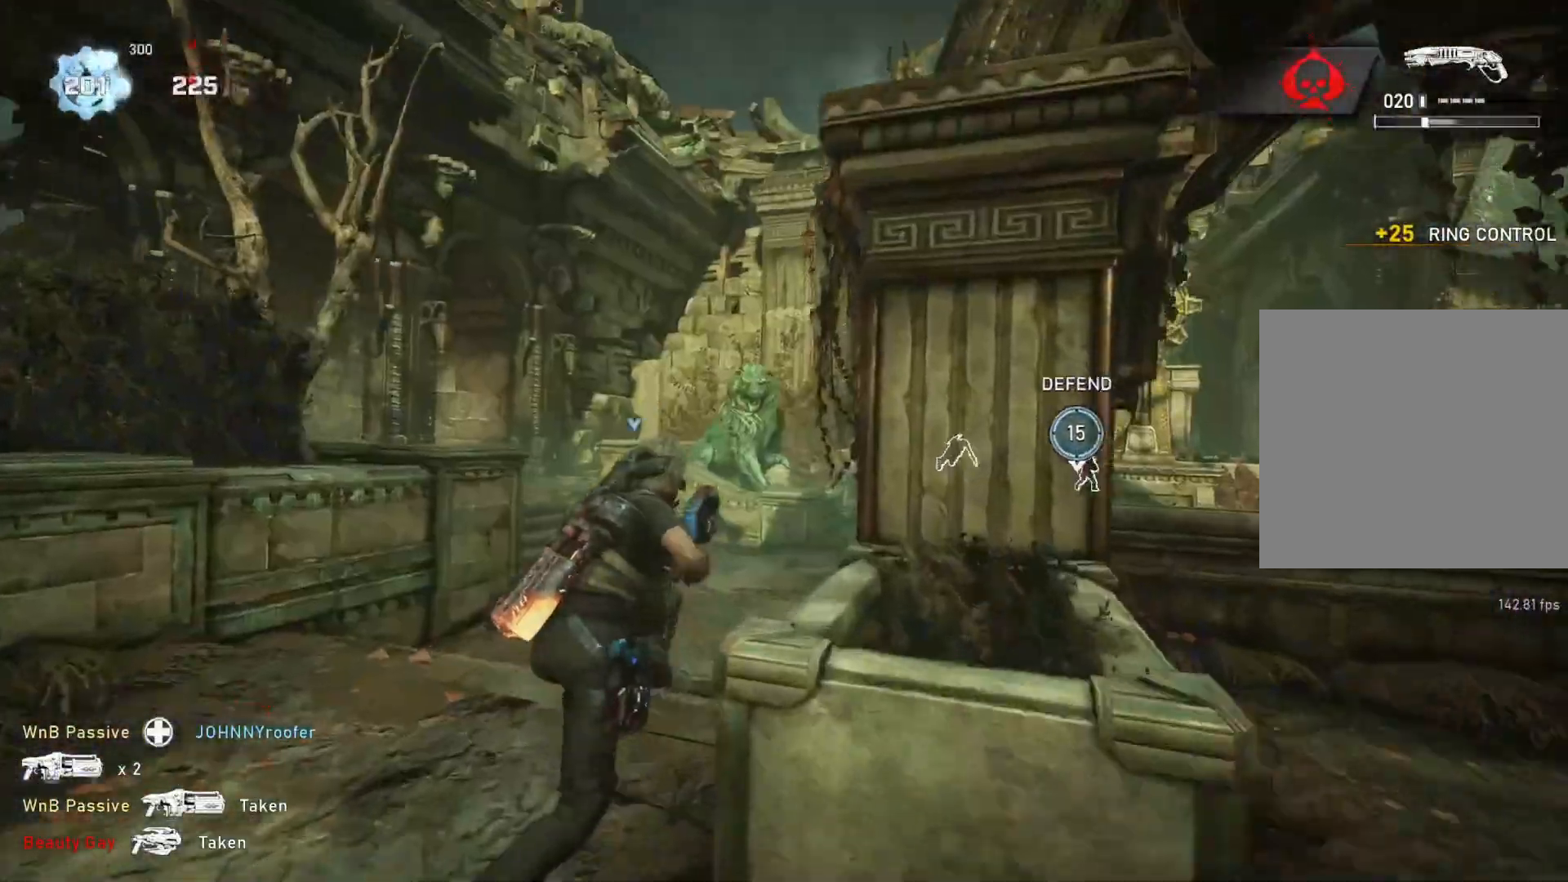
{"buttons": ["A", "L1"], "left_stick": "center", "right_stick": "center", "events": [[33, "right_stick", "down"], [83, "left_stick", "center"], [167, "right_stick", "center"], [250, "A", "down"]]}
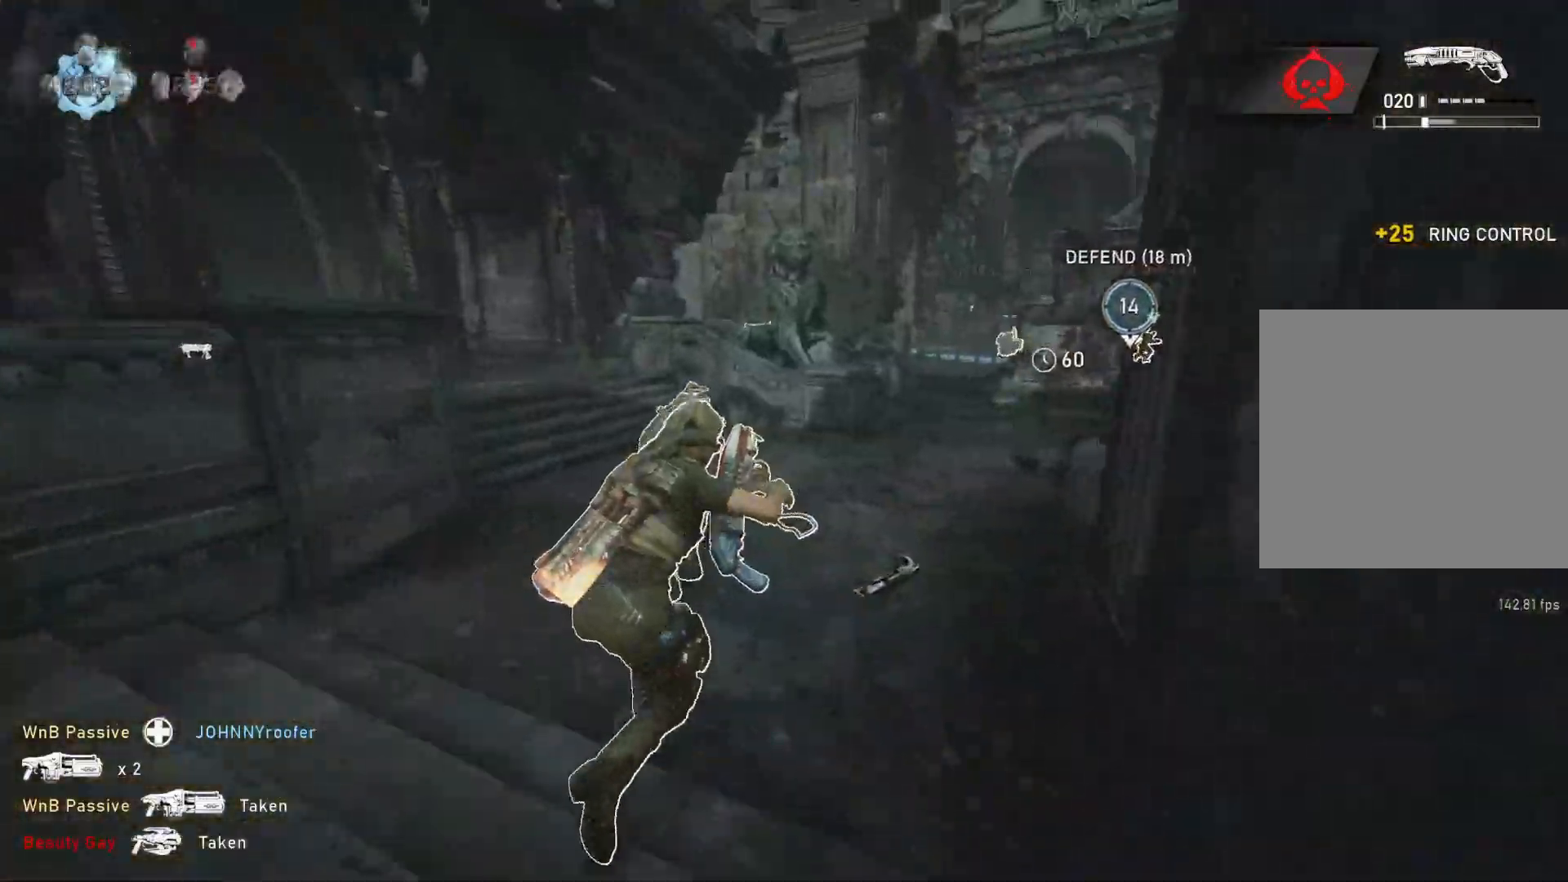
{"buttons": ["L1"], "left_stick": "left", "right_stick": "center", "events": [[217, "left_stick", "left"], [317, "R1", "down"], [417, "R1", "up"], [433, "A", "up"]]}
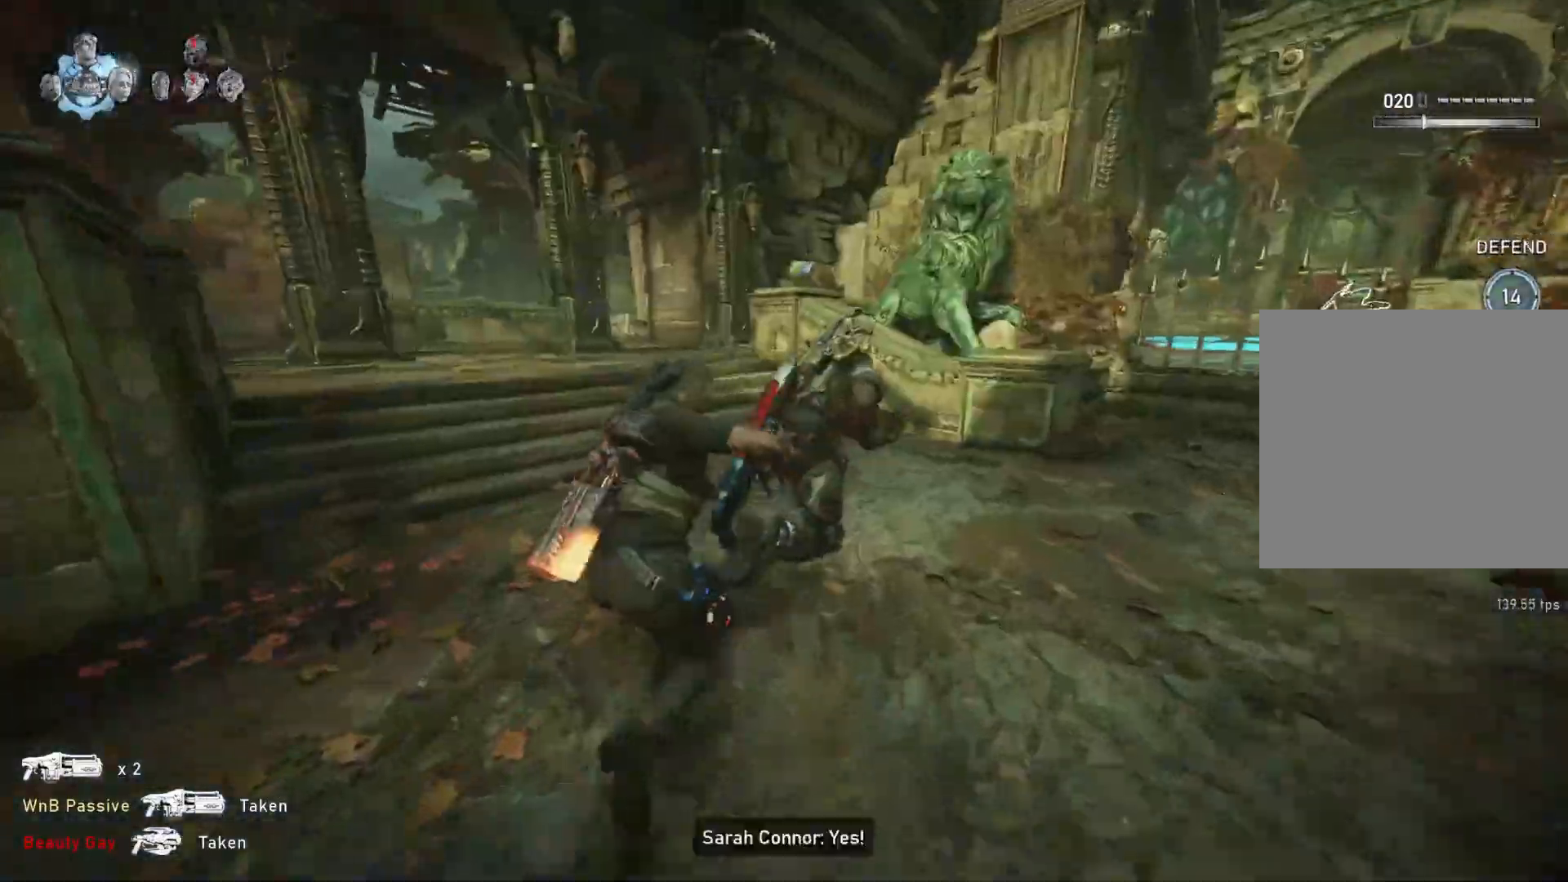
{"buttons": ["L1"], "left_stick": "up", "right_stick": "center", "events": [[17, "left_stick", "up-left"], [283, "DPAD_RIGHT", "down"], [317, "DPAD_RIGHT", "up"], [400, "L1", "up"], [450, "L1", "down"], [450, "left_stick", "up"]]}
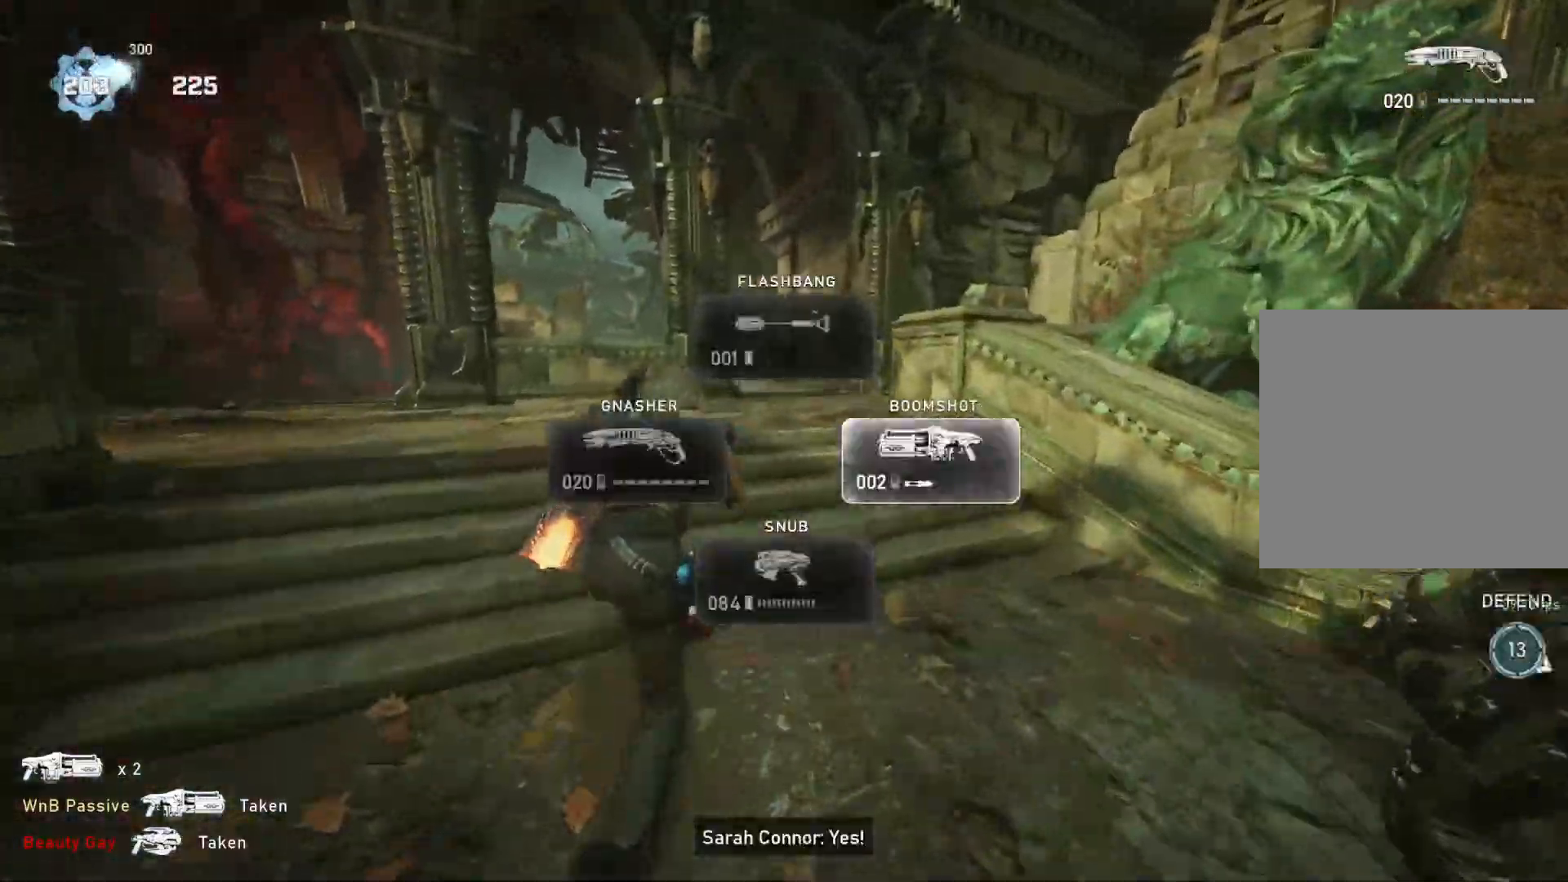
{"buttons": ["L1"], "left_stick": "up", "right_stick": "center", "events": [[17, "right_stick", "down"], [83, "right_stick", "center"], [117, "A", "down"], [250, "A", "up"]]}
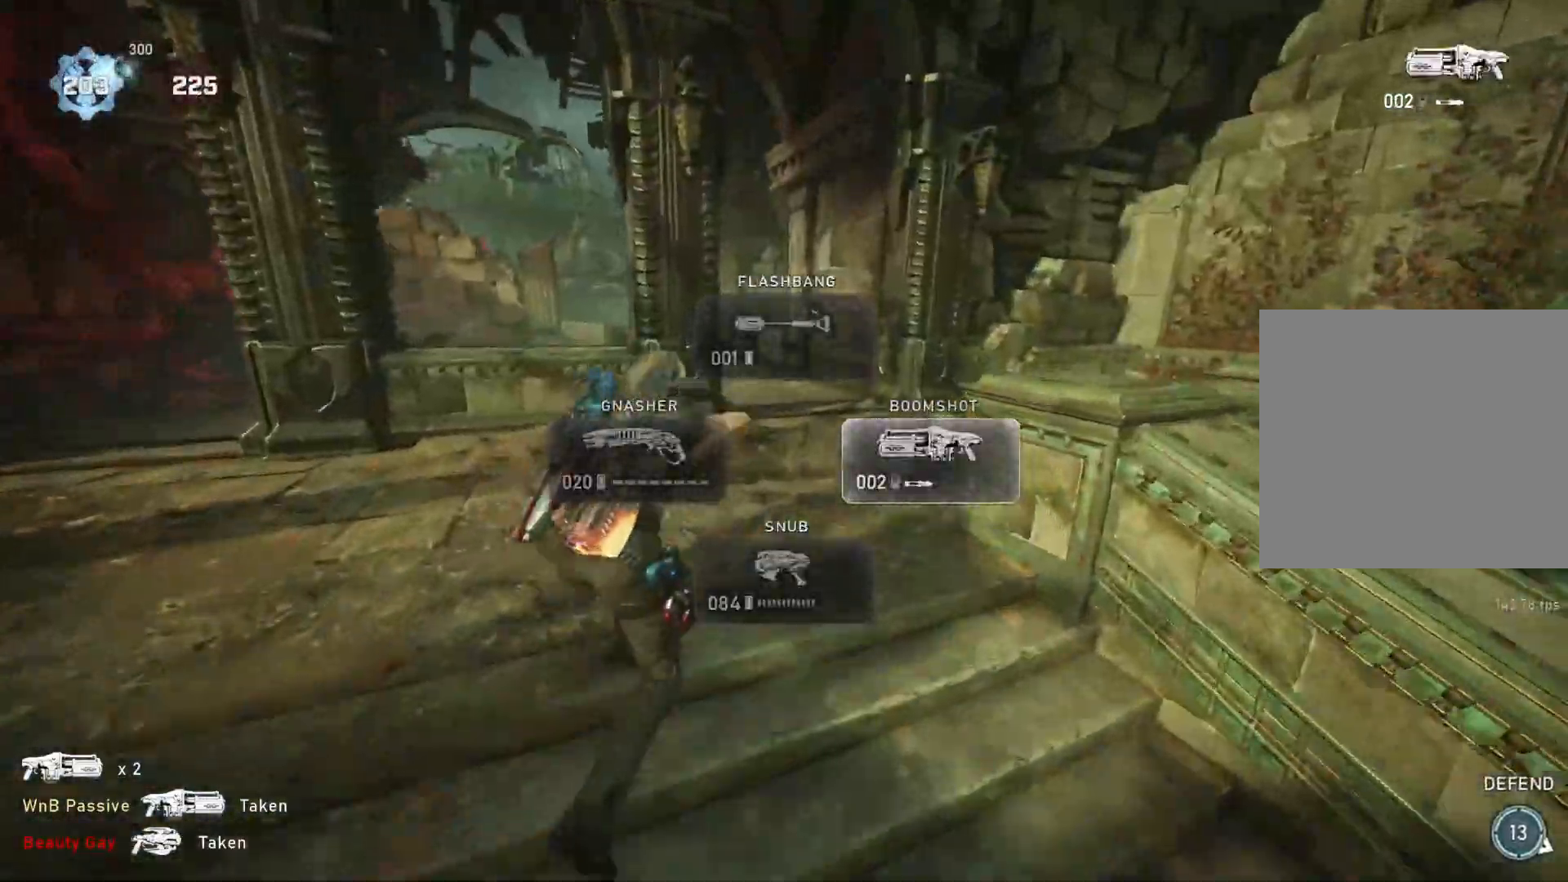
{"buttons": [], "left_stick": "up-right", "right_stick": "center", "events": [[167, "left_stick", "up-right"], [500, "L1", "up"]]}
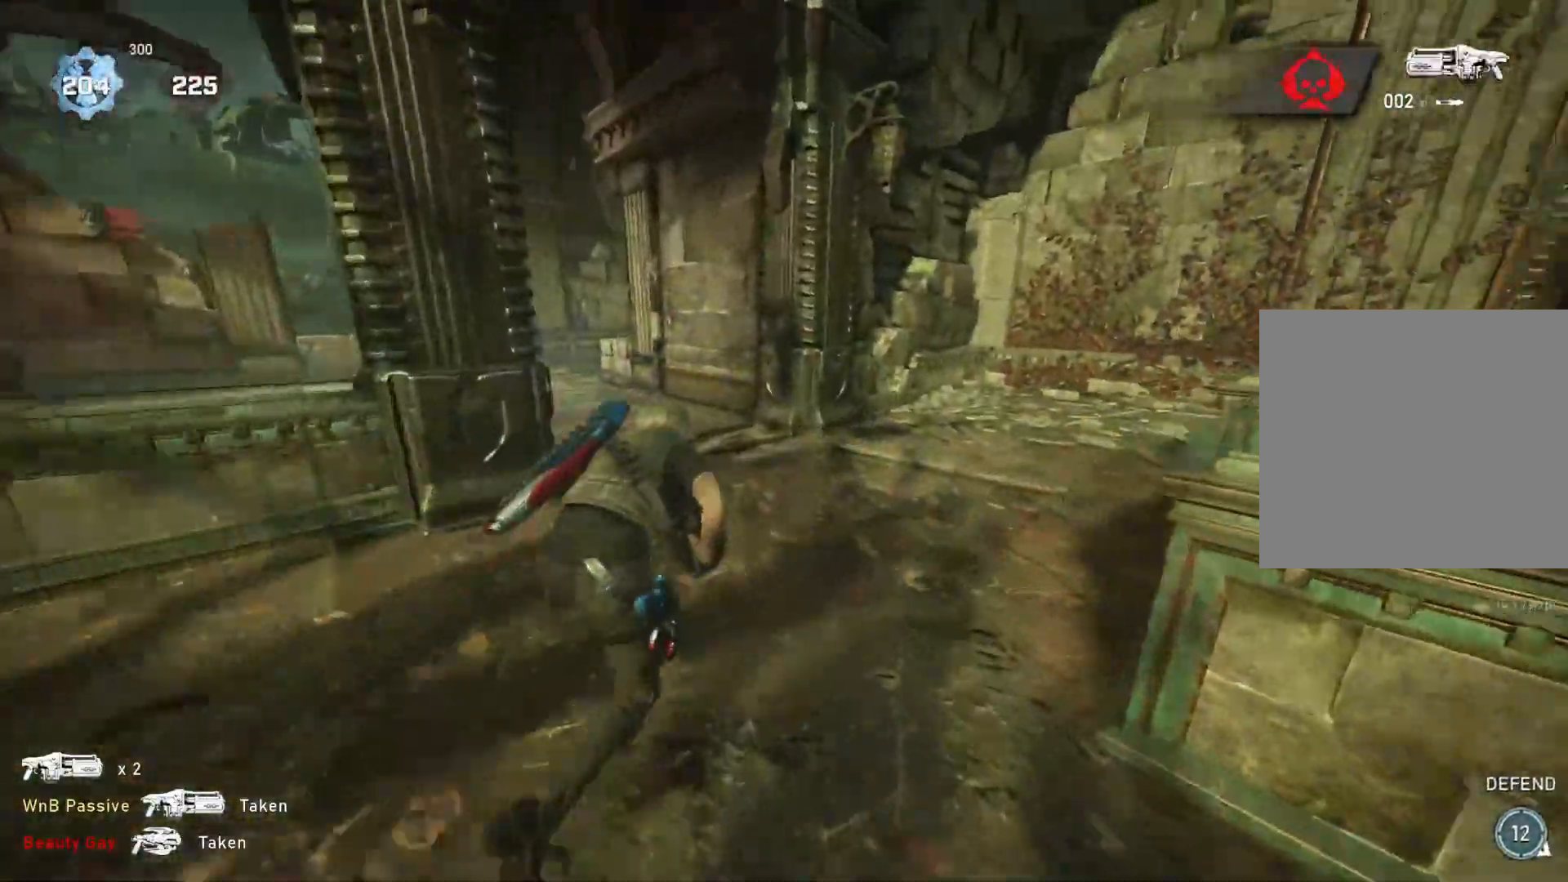
{"buttons": ["L1"], "left_stick": "up", "right_stick": "center", "events": [[33, "right_stick", "right"], [67, "L1", "down"], [150, "L1", "up"], [183, "right_stick", "center"], [250, "L1", "down"], [267, "right_stick", "down-right"], [283, "left_stick", "up"], [433, "right_stick", "center"]]}
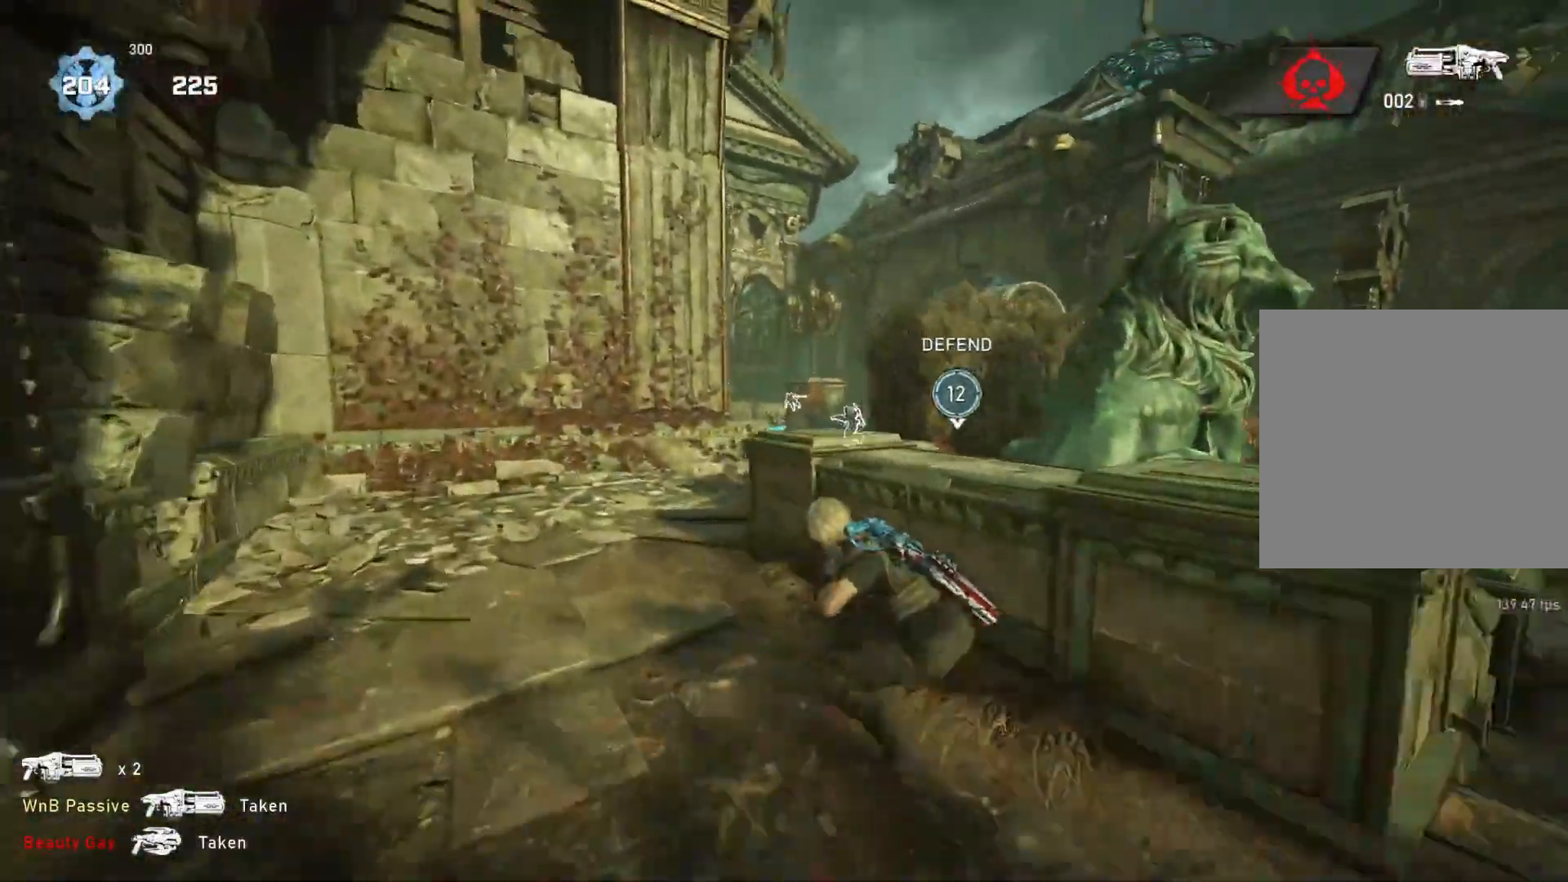
{"buttons": ["A", "L1"], "left_stick": "up", "right_stick": "center", "events": [[117, "A", "down"]]}
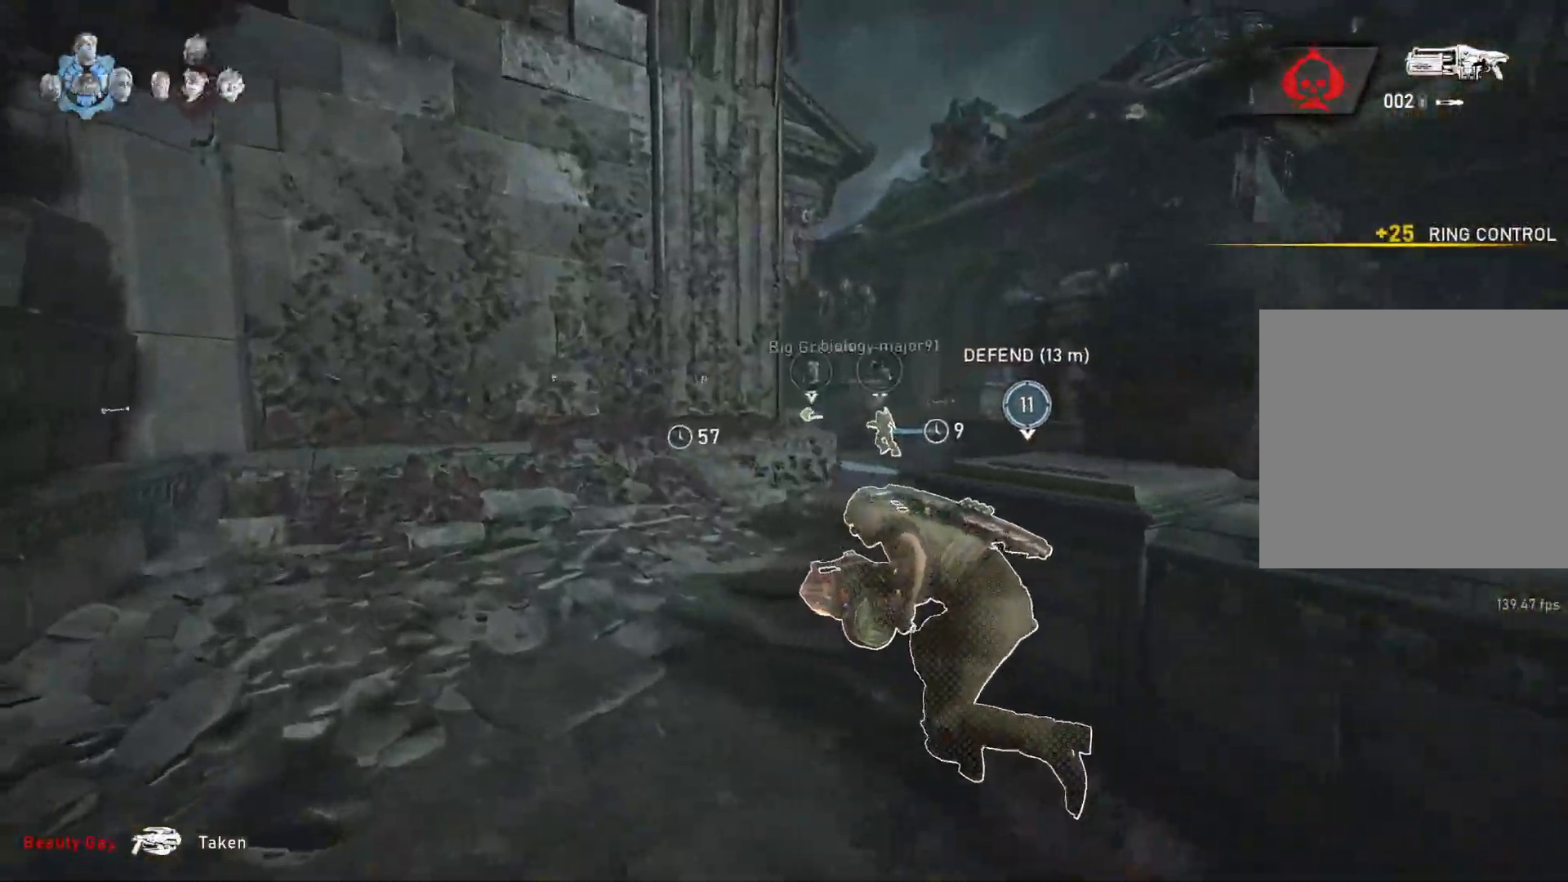
{"buttons": ["L1"], "left_stick": "up-right", "right_stick": "center", "events": [[17, "A", "up"], [33, "L1", "up"], [33, "left_stick", "up-right"], [100, "L1", "down"], [133, "A", "down"], [500, "A", "up"]]}
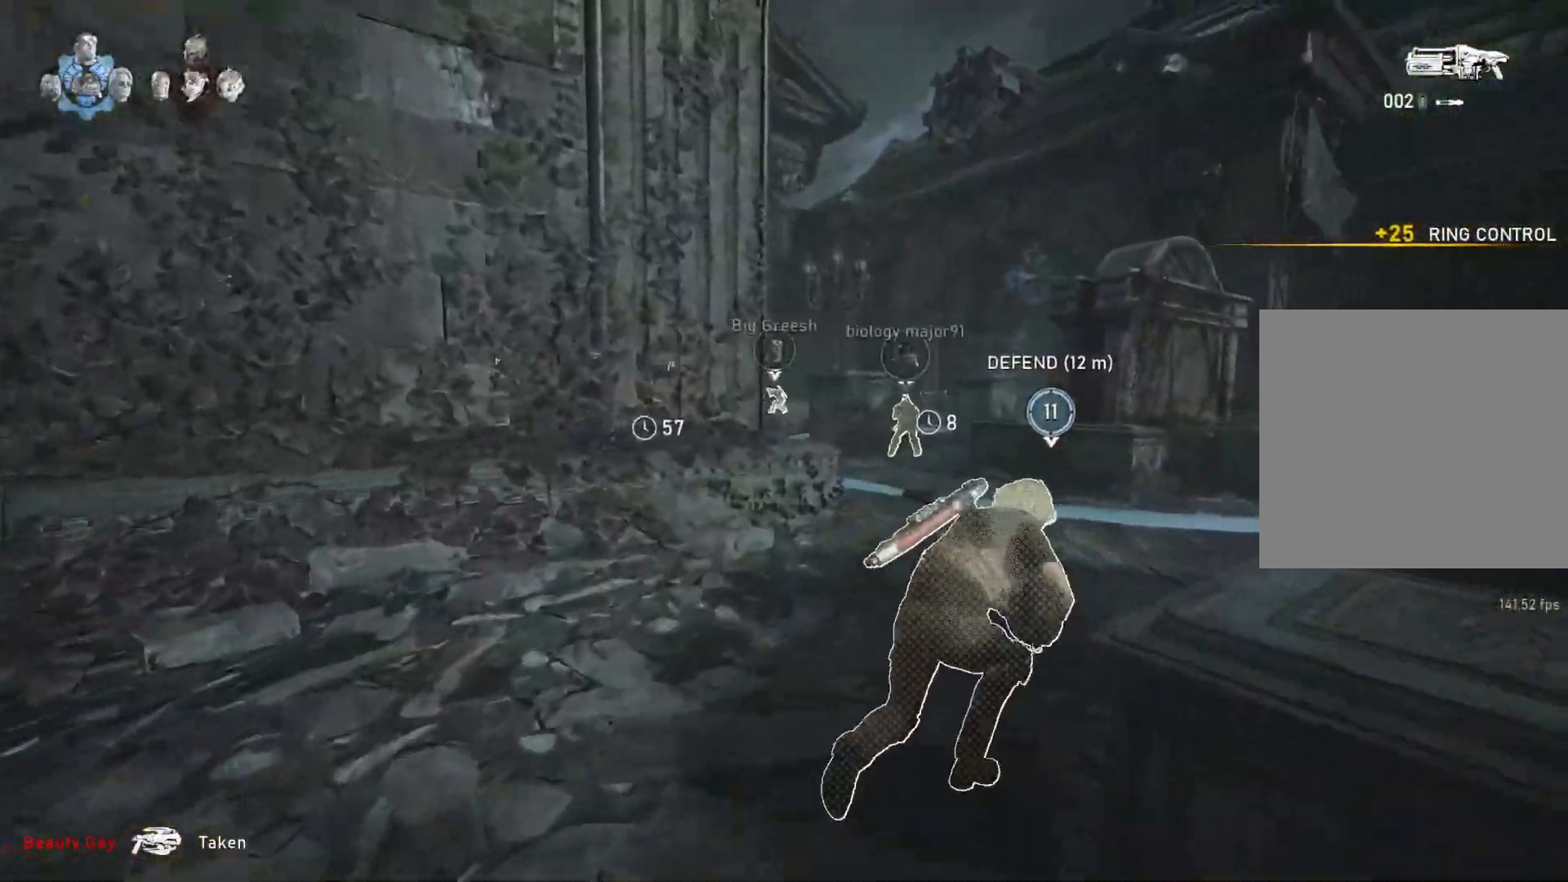
{"buttons": ["L1"], "left_stick": "up-right", "right_stick": "center", "events": []}